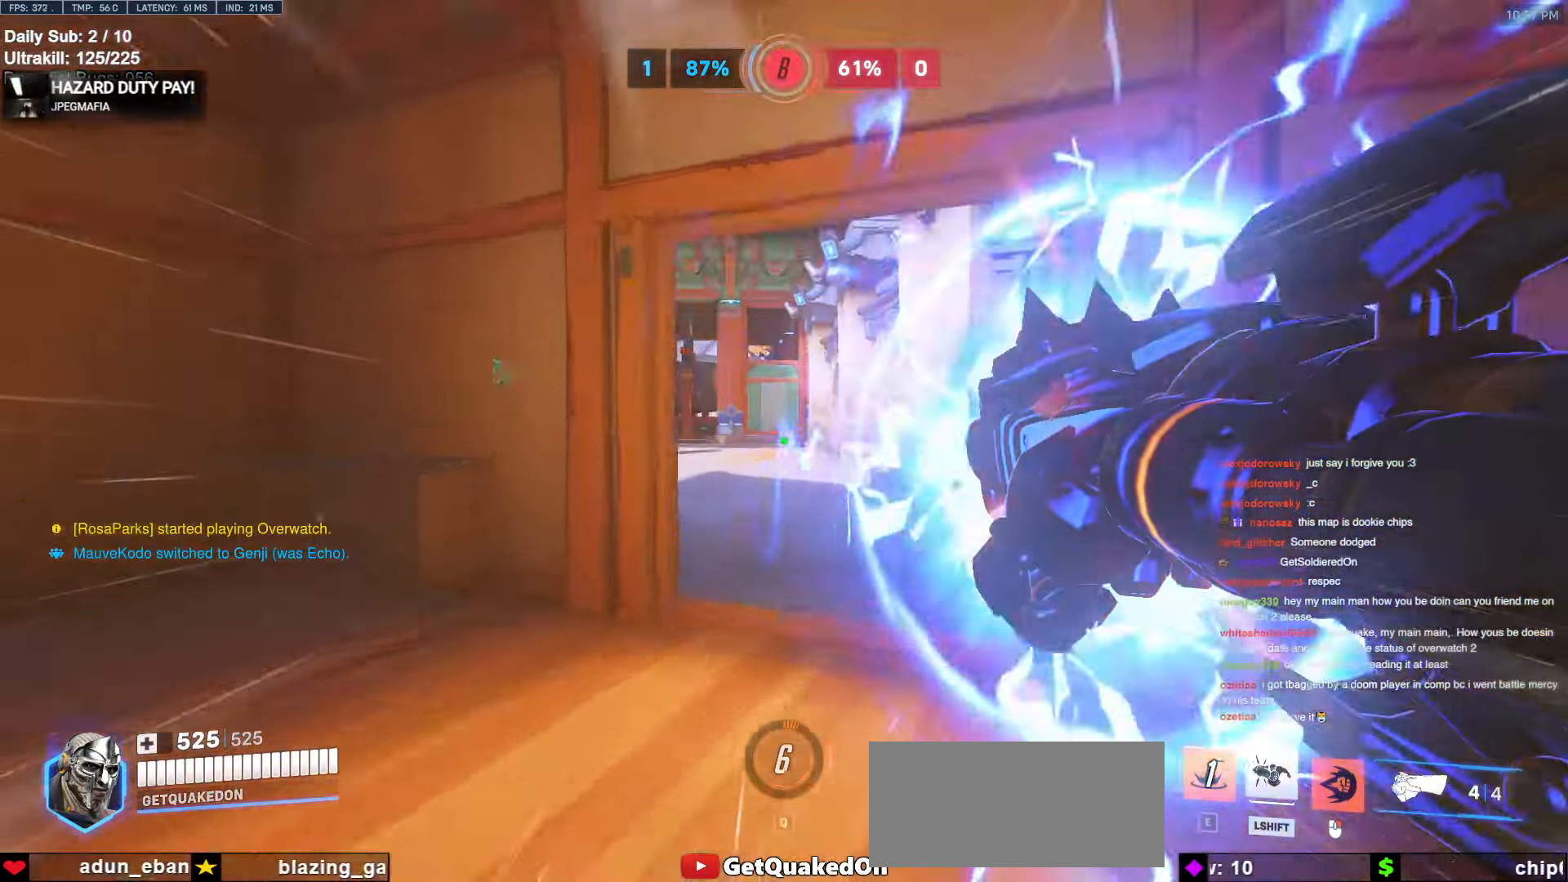
Gameplay with keyboard and mouse; each line is a JSON object with the keys and mouse buttons held at the frame after it. "events" lists presses ("down") and releases ("up") of "a", "ctrl", "d", "e", "f", "melee", "q", "r", "s", "shift", "space", "w", "mouse_left" and "mouse_right" between this image and that frame as [ms after this image, input, new state], when the widget could be followed in between. "mouse_left", "mouse_right" = the "left", "right" buttons of the "mouse" list. No other keys are recorded. Mouse movement is not recorded. Key names are as the overlay labels them; some are game actions (e.g. jump) rather than physical keys.
{"keys": ["w"], "mouse": [], "events": [[84, "space", "down"], [217, "space", "up"]]}
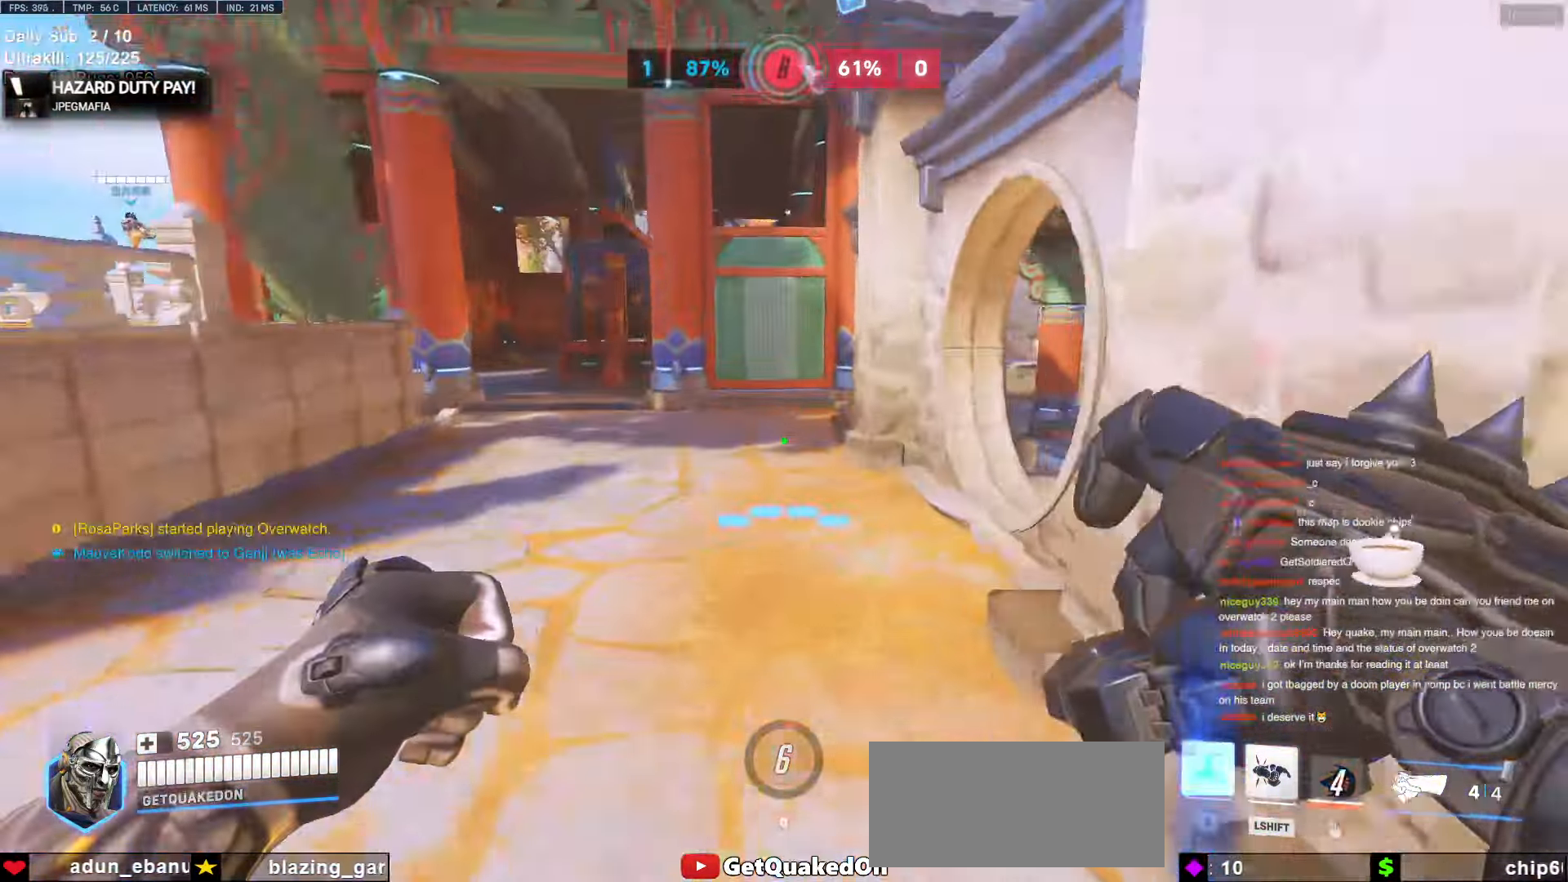
{"keys": ["a", "w"], "mouse": [], "events": [[367, "a", "down"], [417, "mouse_left", "down"], [467, "mouse_left", "up"]]}
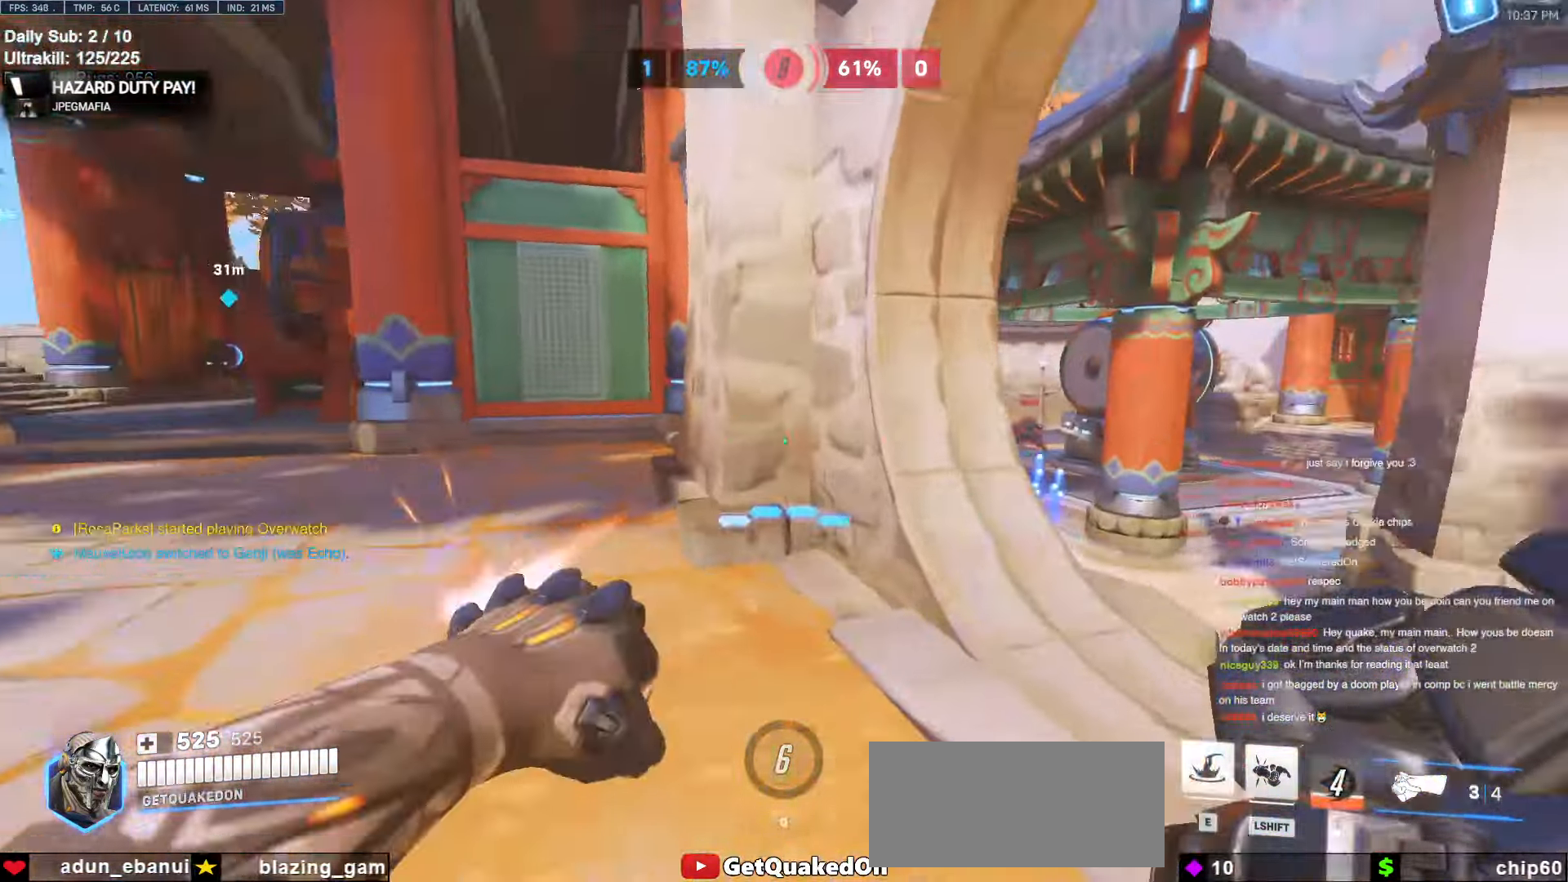
{"keys": ["d", "w"], "mouse": [], "events": [[350, "a", "up"], [434, "d", "down"]]}
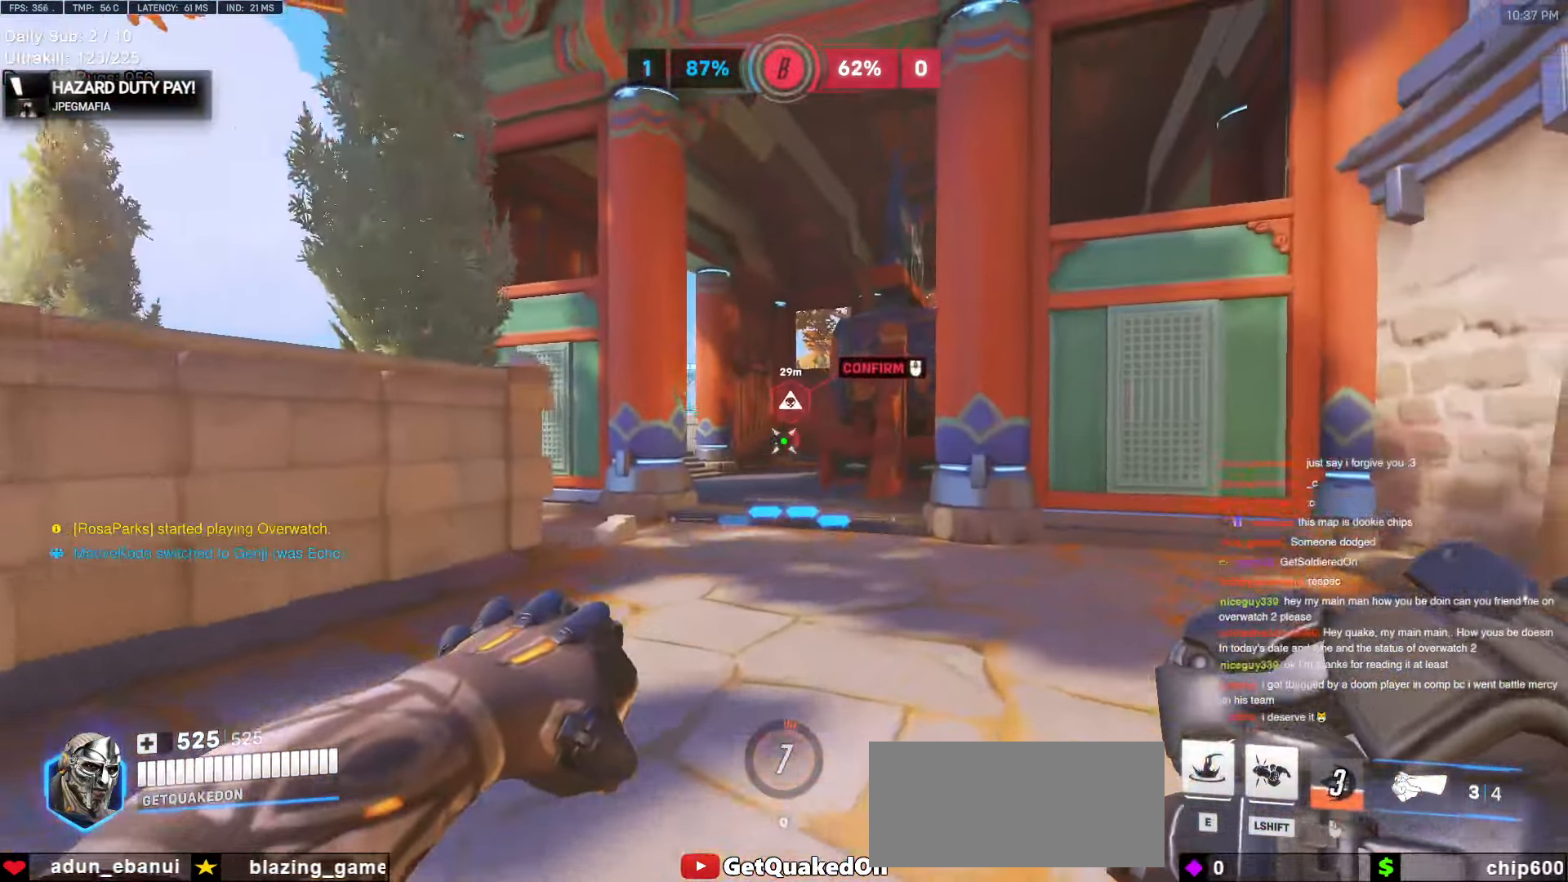
{"keys": ["w"], "mouse": [], "events": [[34, "d", "up"], [267, "e", "down"], [350, "e", "up"]]}
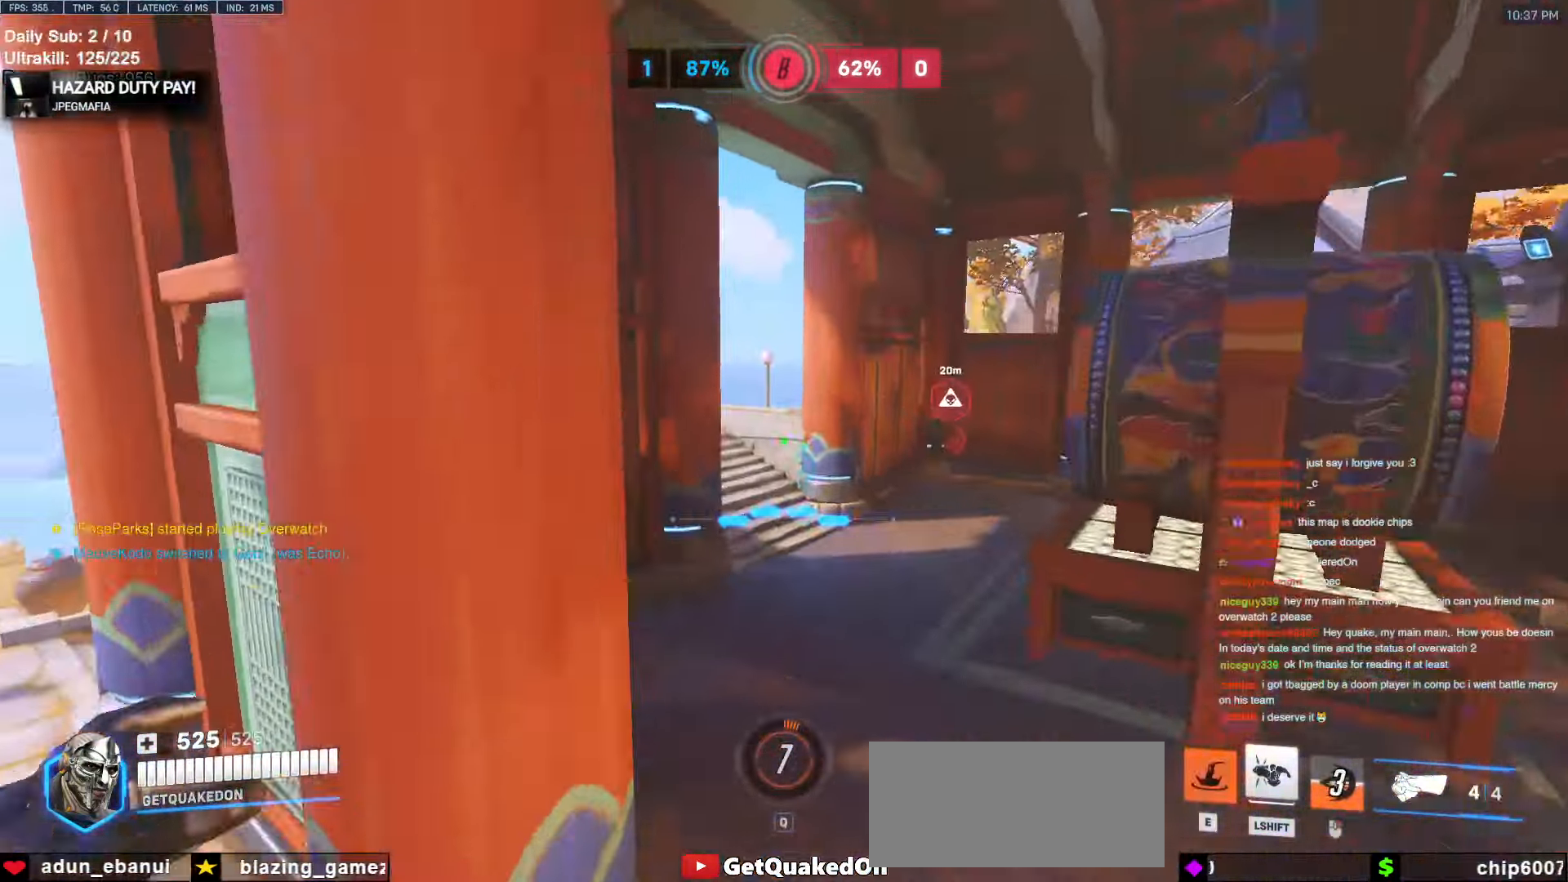
{"keys": ["w"], "mouse": [], "events": [[50, "d", "down"], [467, "d", "up"]]}
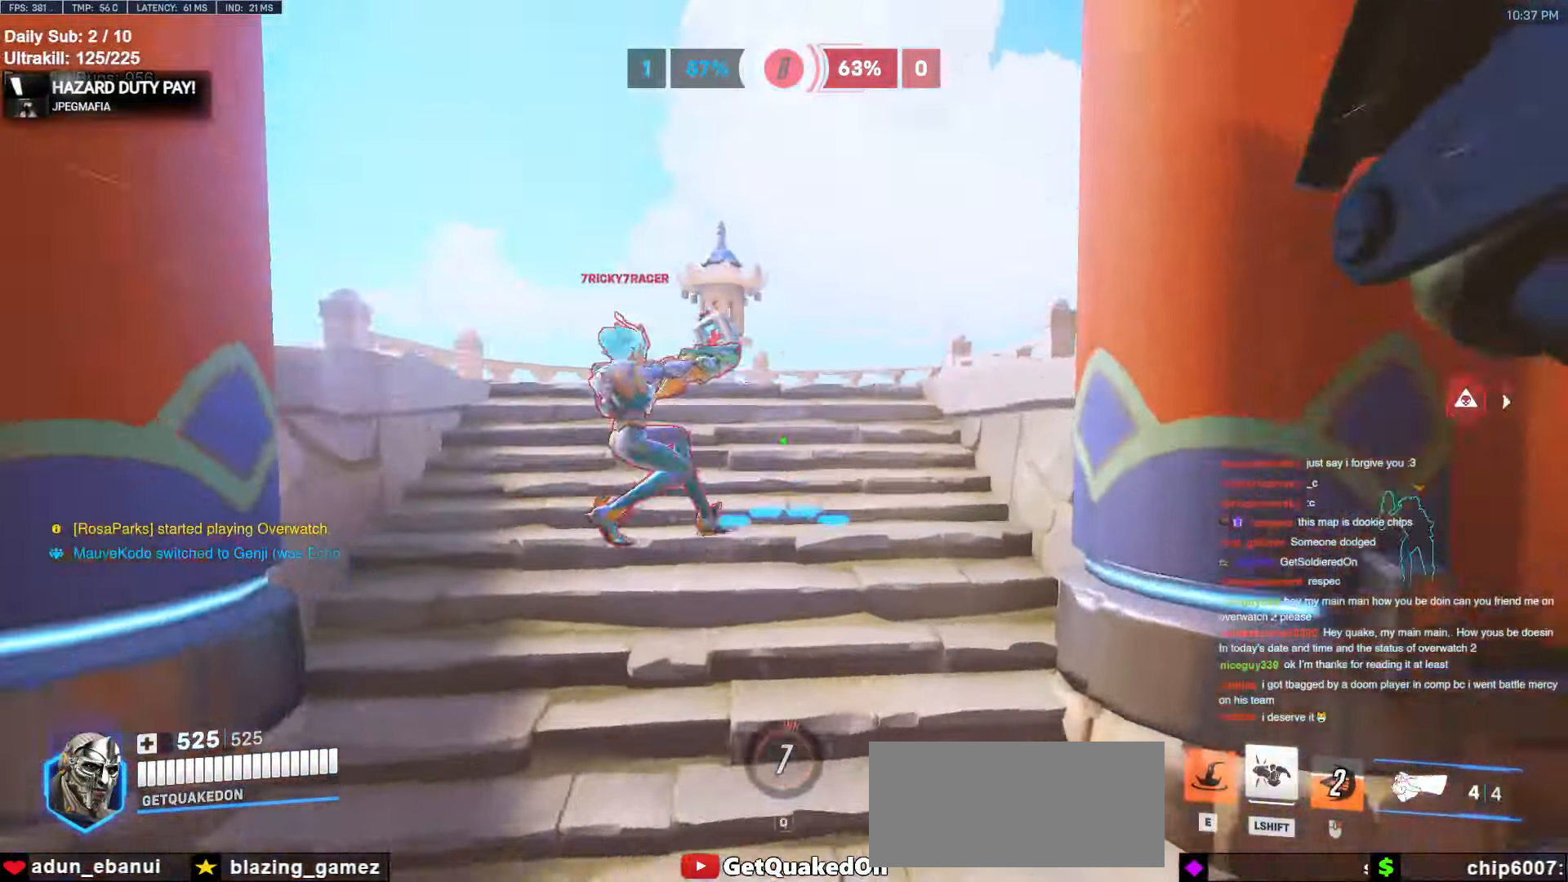
{"keys": ["space", "w"], "mouse": [], "events": [[67, "a", "down"], [200, "a", "up"], [250, "a", "down"], [300, "a", "up"], [334, "mouse_left", "down"], [484, "mouse_left", "up"], [484, "space", "down"]]}
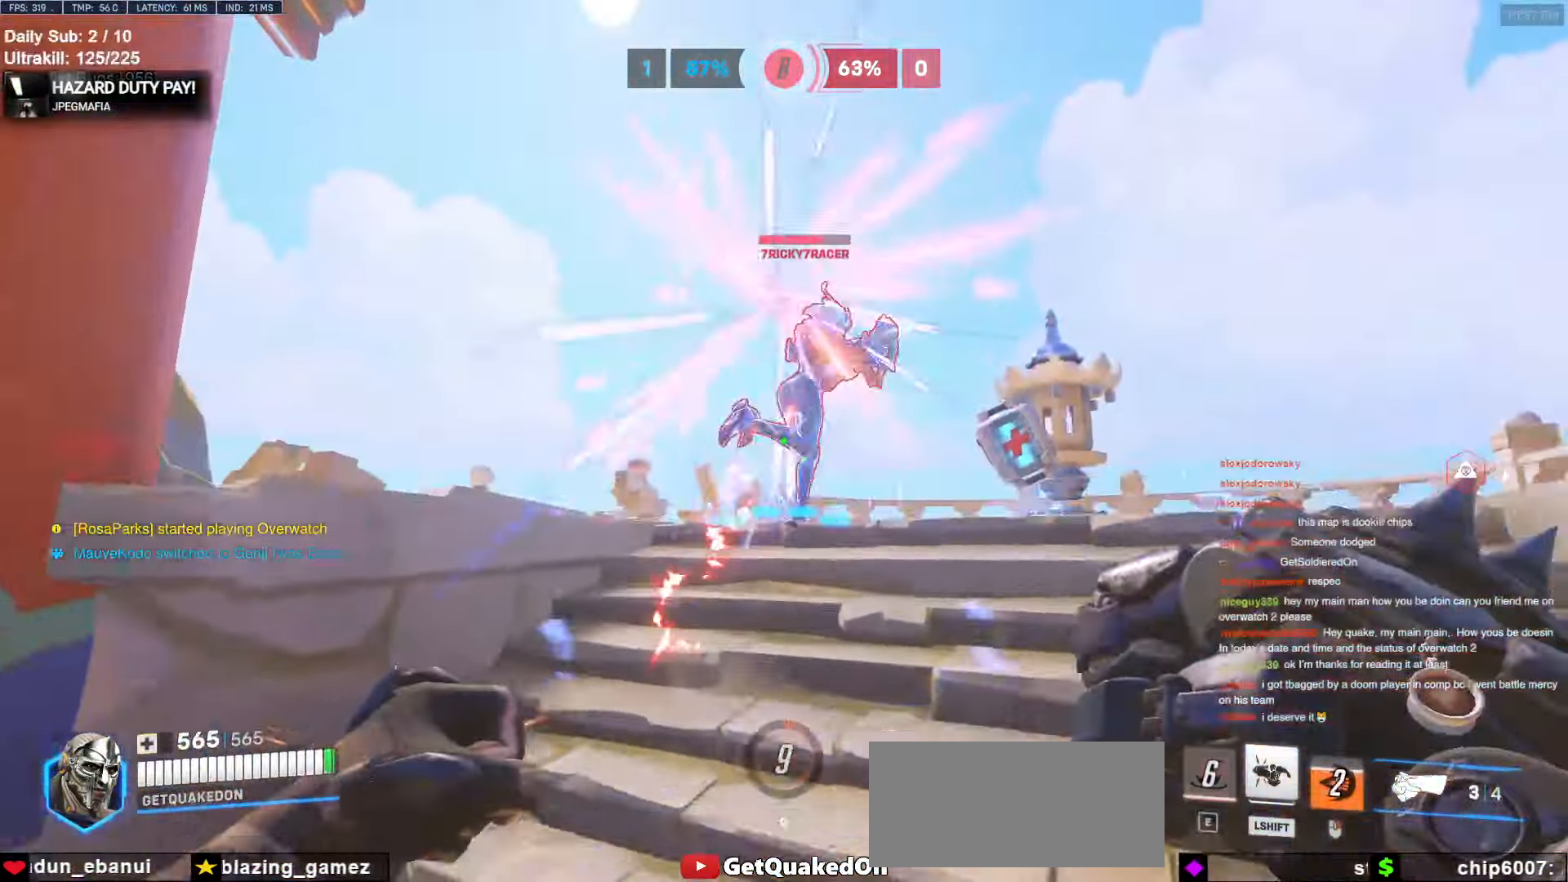
{"keys": ["w"], "mouse": [], "events": [[117, "space", "up"], [167, "mouse_left", "down"], [300, "mouse_left", "up"]]}
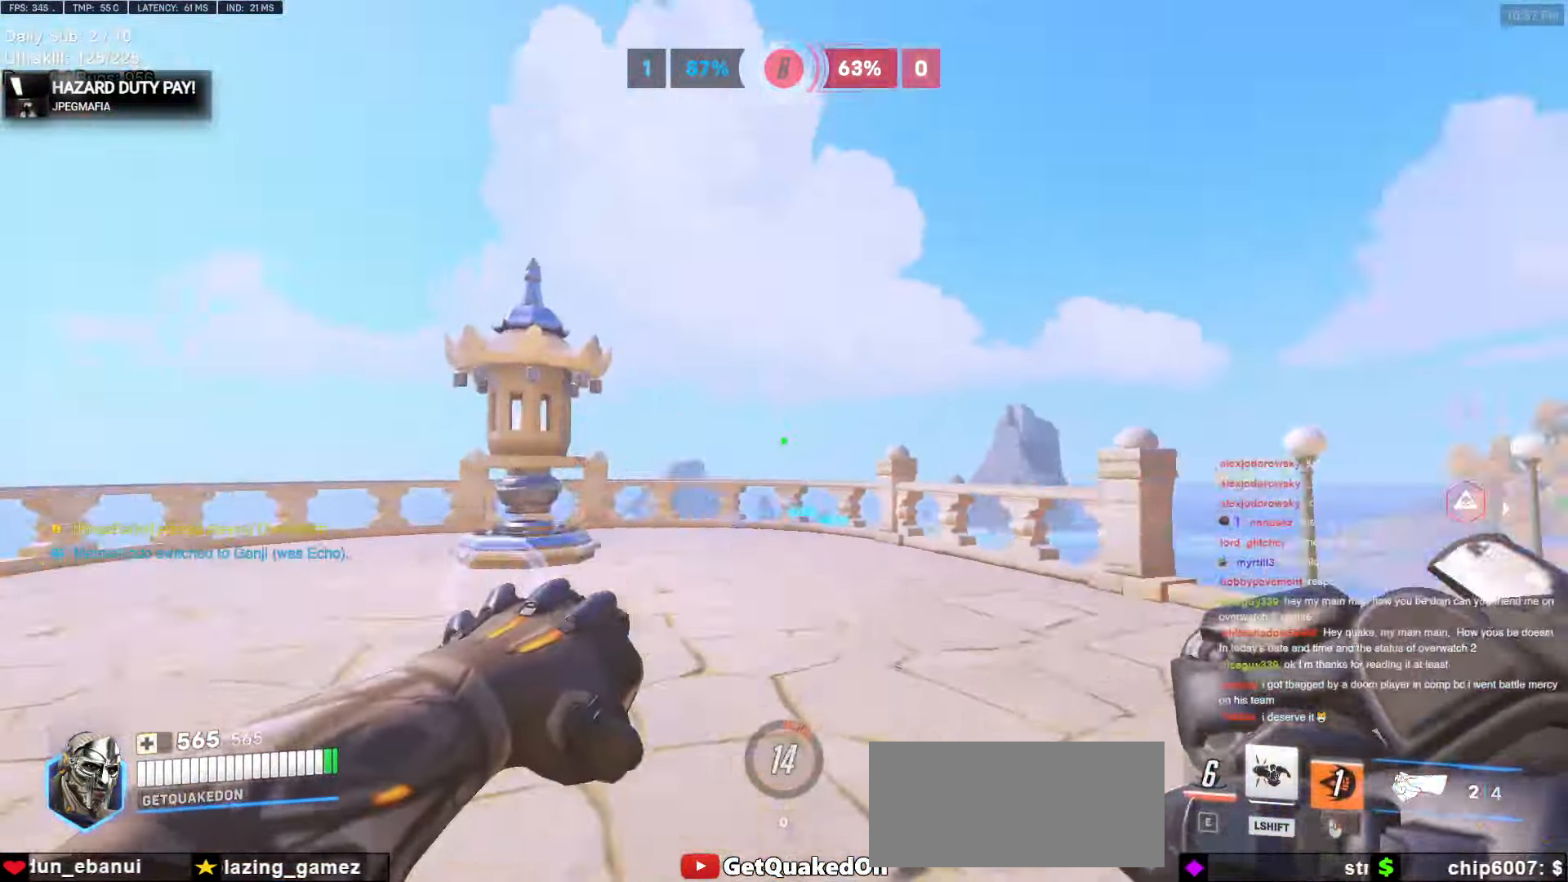
{"keys": ["d"], "mouse": ["left"], "events": [[34, "mouse_left", "down"], [184, "d", "down"], [234, "mouse_left", "up"], [284, "w", "up"], [417, "mouse_left", "down"]]}
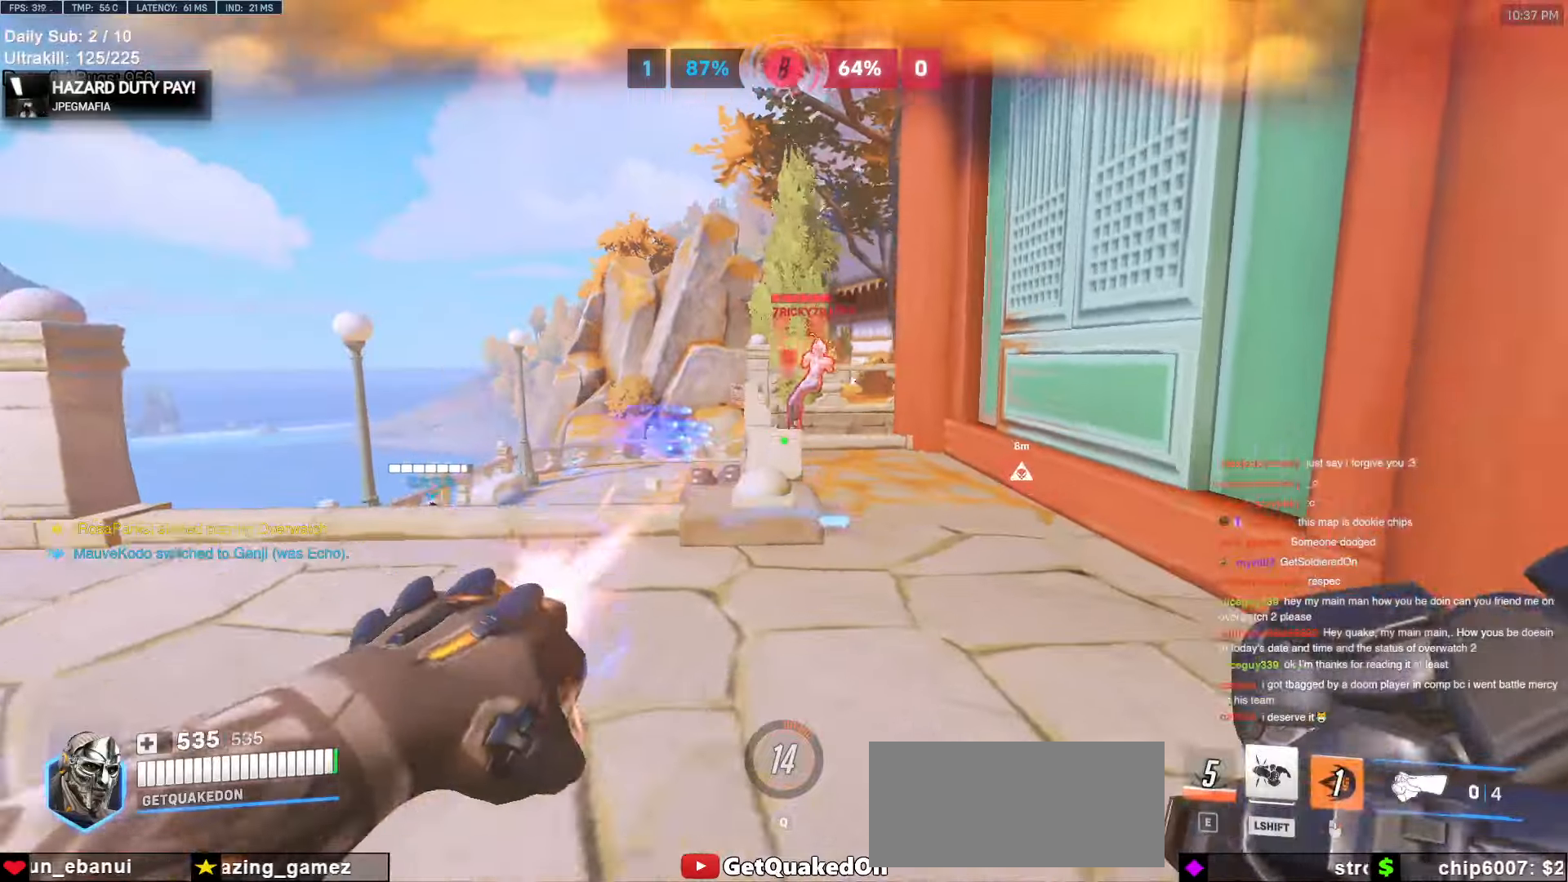
{"keys": ["a", "w"], "mouse": [], "events": [[67, "mouse_left", "up"], [67, "w", "down"], [117, "d", "up"], [250, "a", "down"], [250, "space", "down"], [384, "space", "up"]]}
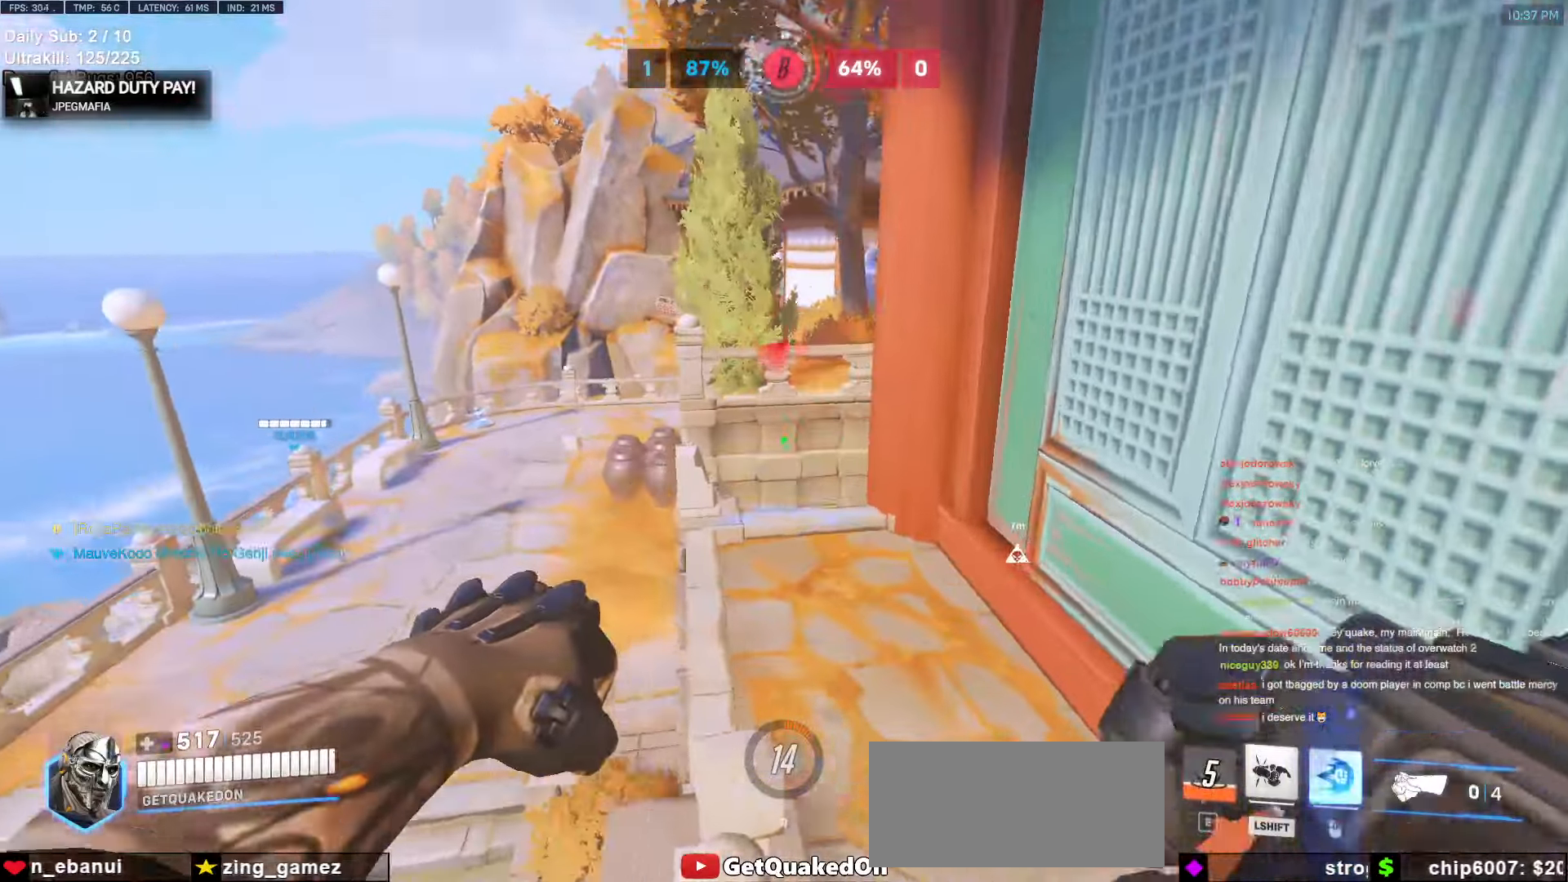
{"keys": ["a"], "mouse": ["left"], "events": [[34, "w", "up"], [450, "mouse_left", "down"]]}
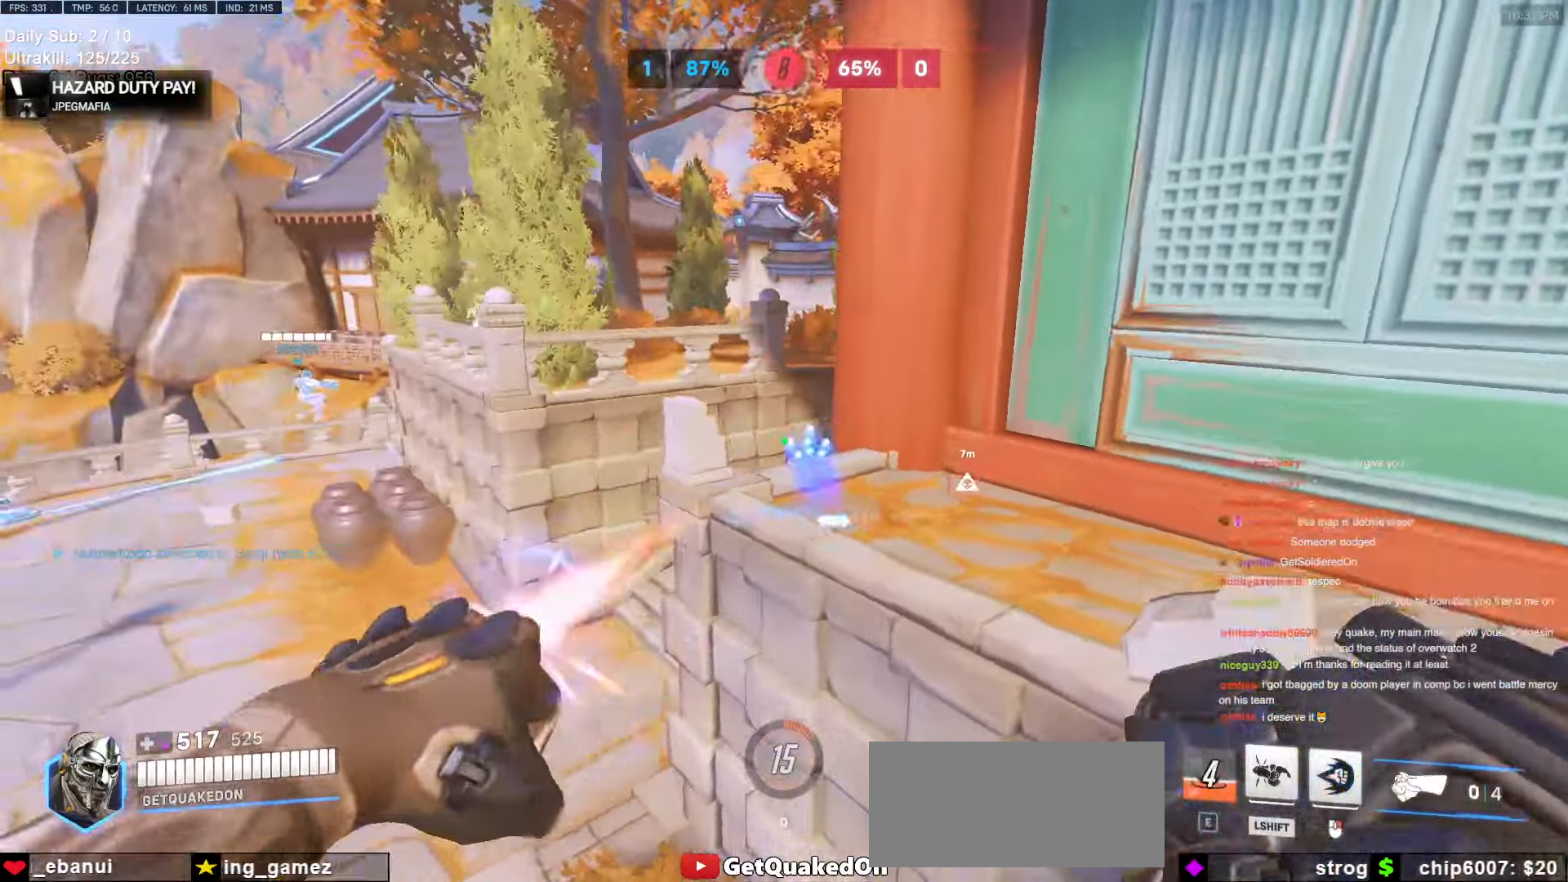
{"keys": ["d", "w"], "mouse": [], "events": [[50, "a", "up"], [50, "d", "down"], [50, "mouse_left", "up"], [134, "w", "down"]]}
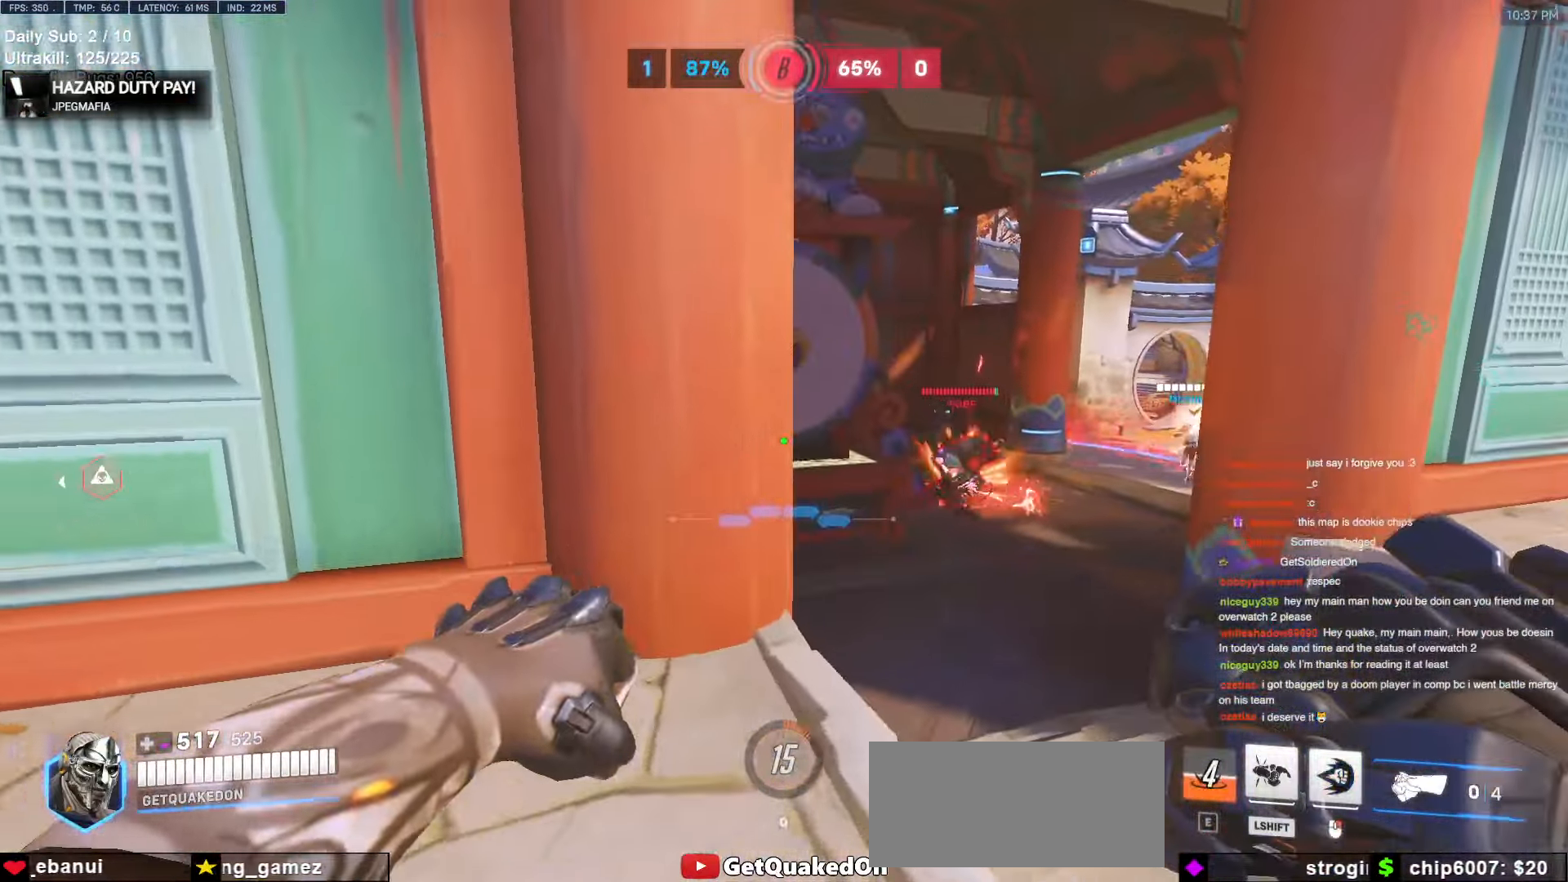
{"keys": ["w"], "mouse": ["right"], "events": [[150, "d", "up"], [150, "mouse_left", "down"], [250, "mouse_right", "down"], [300, "mouse_left", "up"]]}
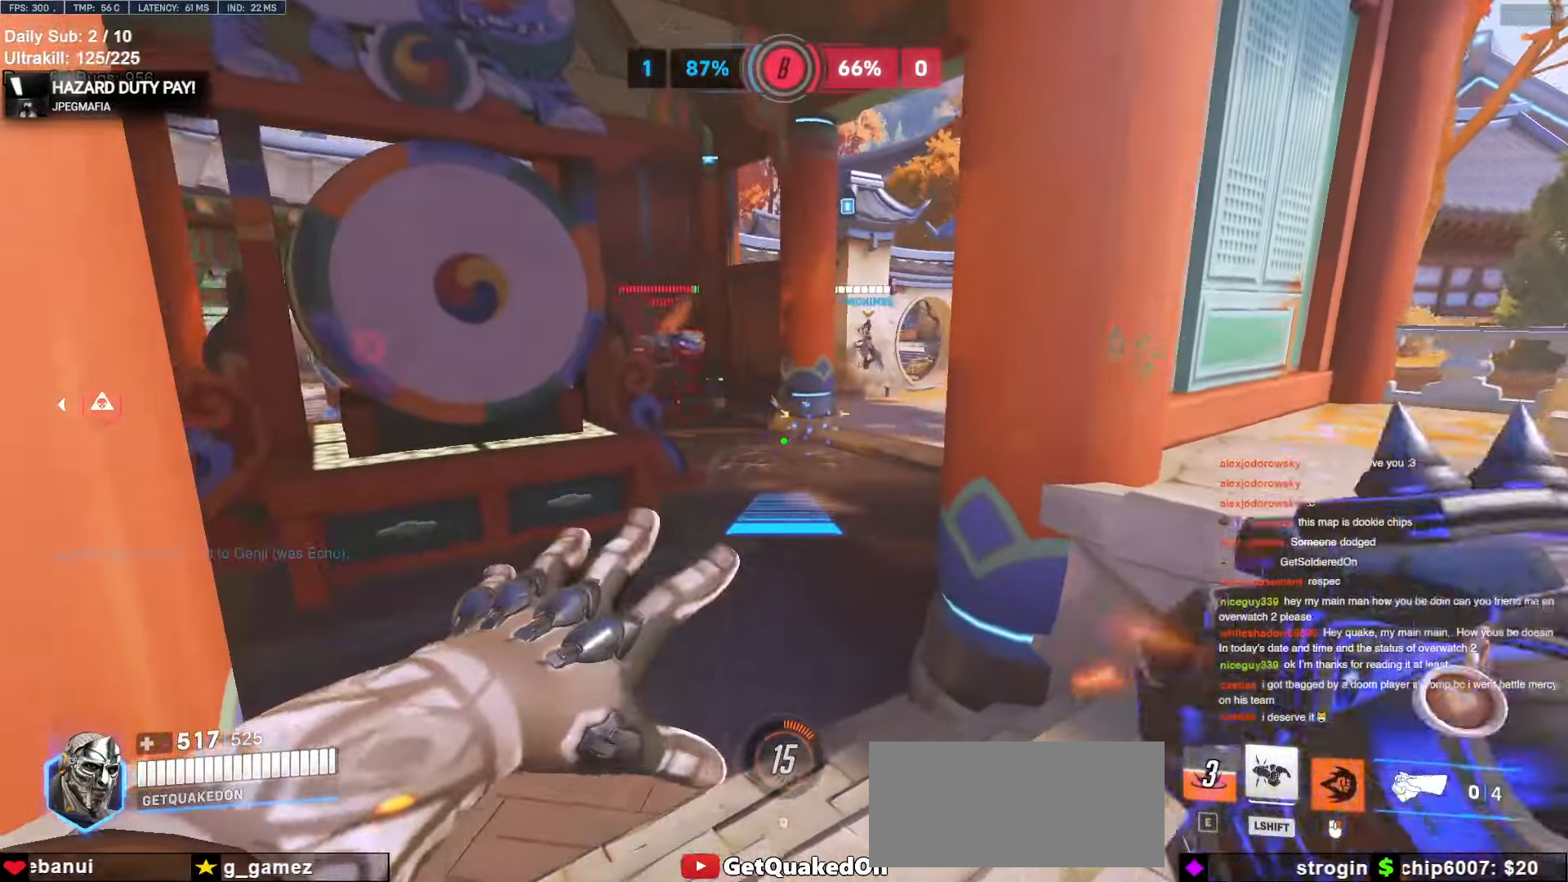
{"keys": ["d", "w"], "mouse": ["right"], "events": [[167, "d", "down"]]}
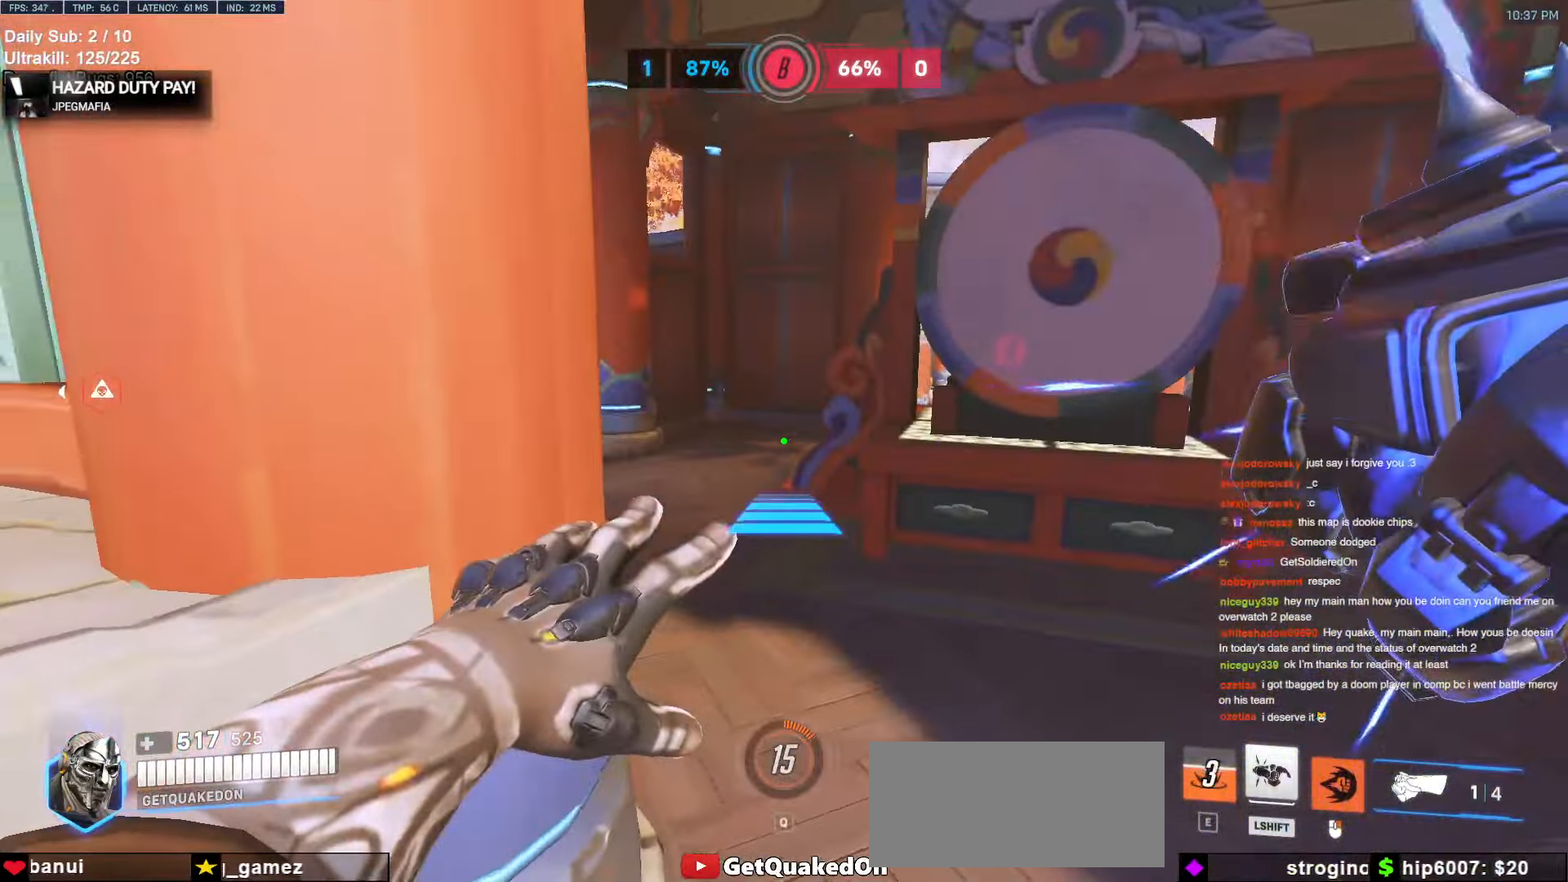
{"keys": ["d", "w"], "mouse": ["right"], "events": []}
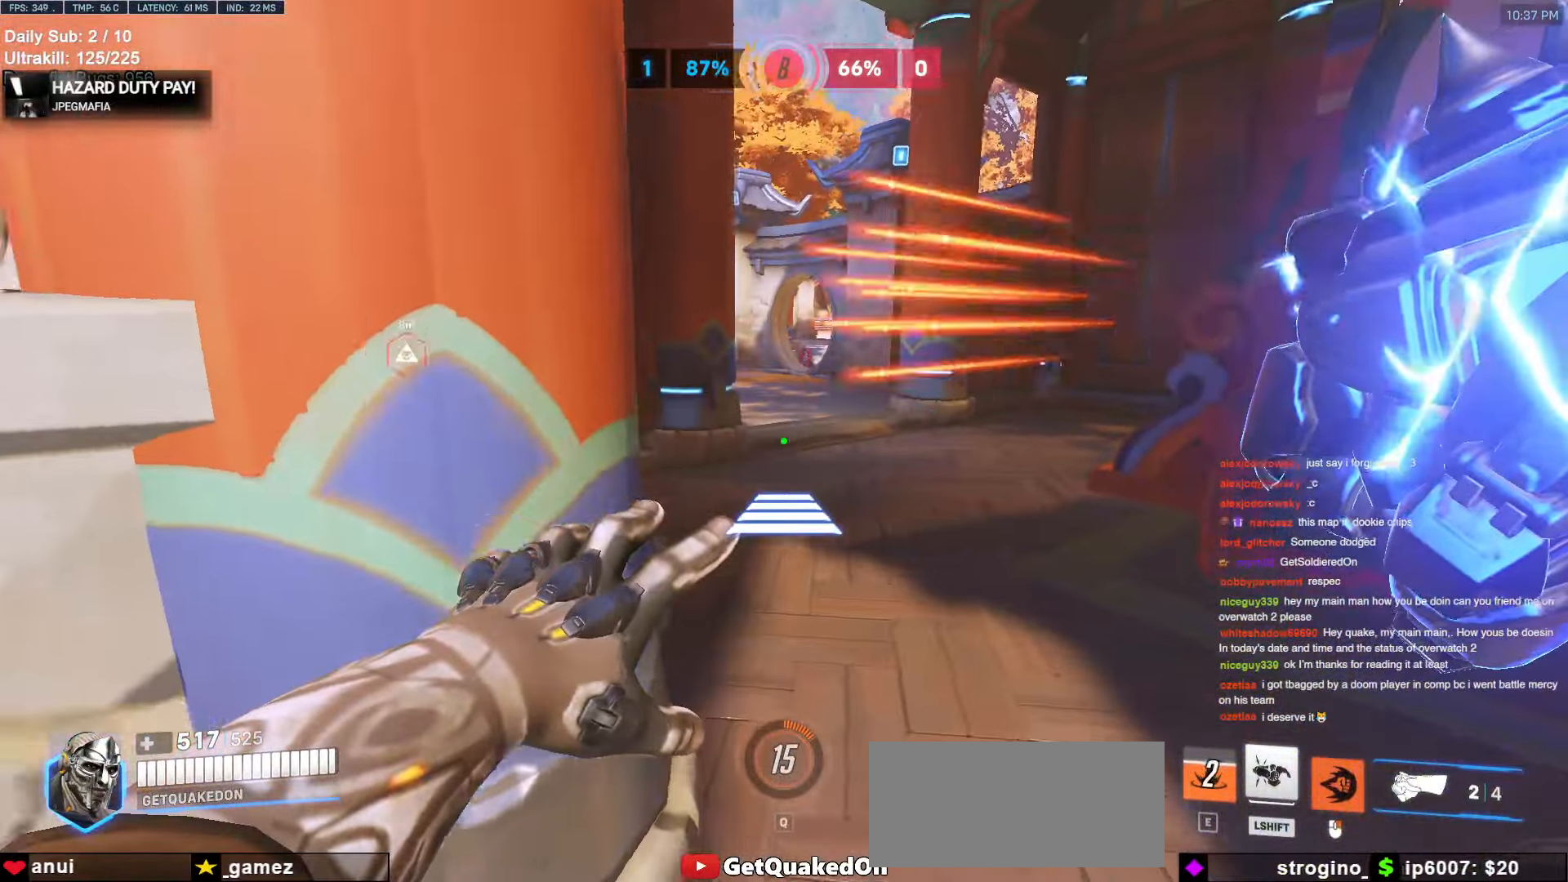
{"keys": ["w"], "mouse": [], "events": [[67, "mouse_right", "up"], [100, "d", "up"]]}
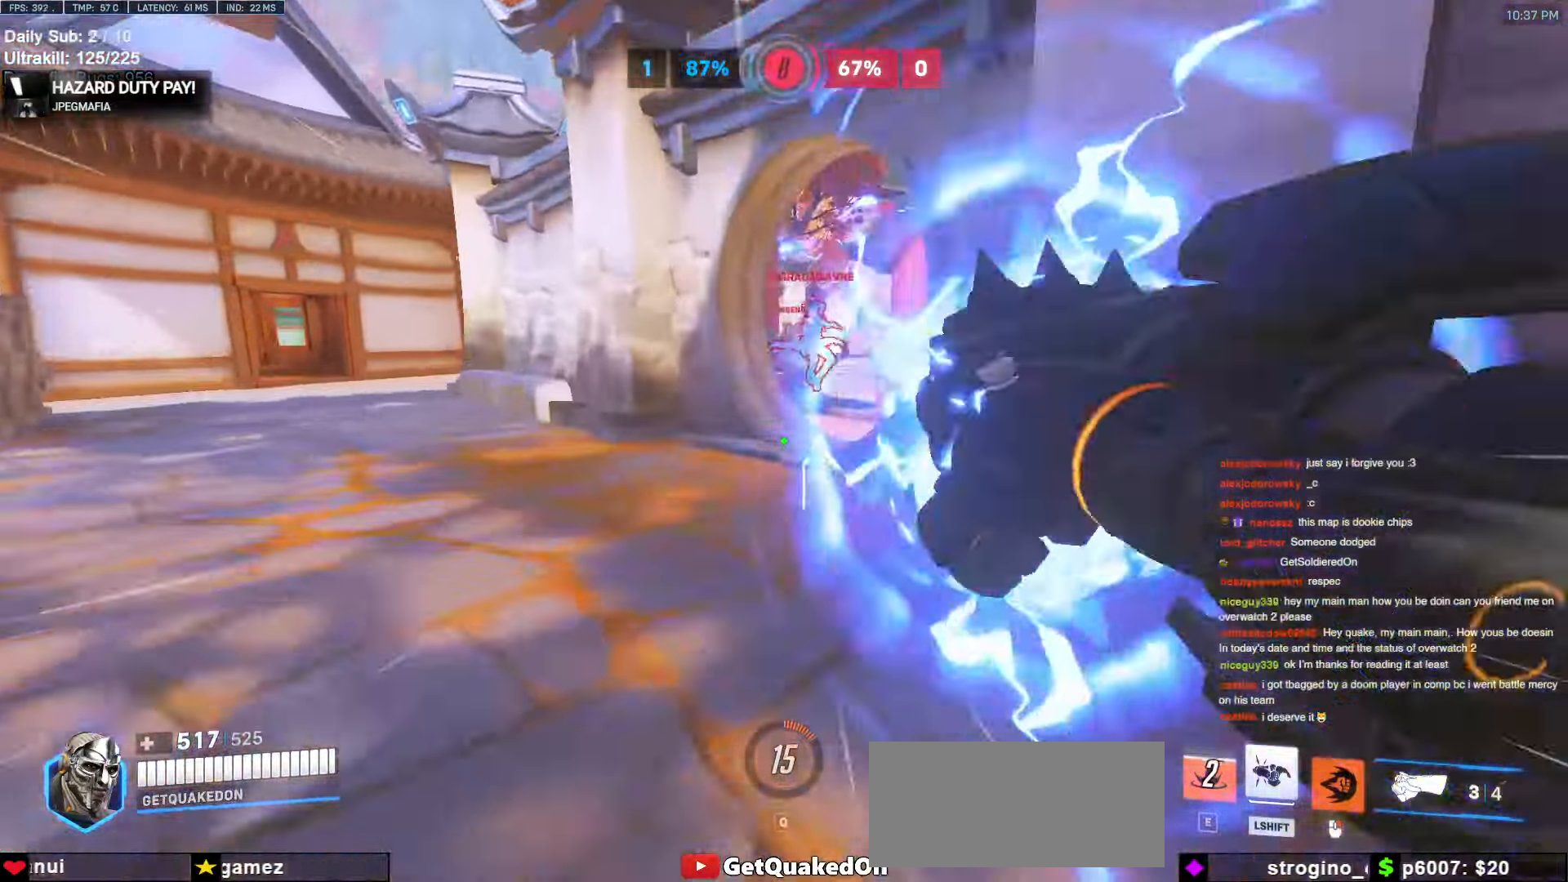
{"keys": ["a"], "mouse": ["left"], "events": [[350, "d", "down"], [400, "d", "up"], [400, "mouse_left", "down"], [400, "w", "up"], [450, "a", "down"]]}
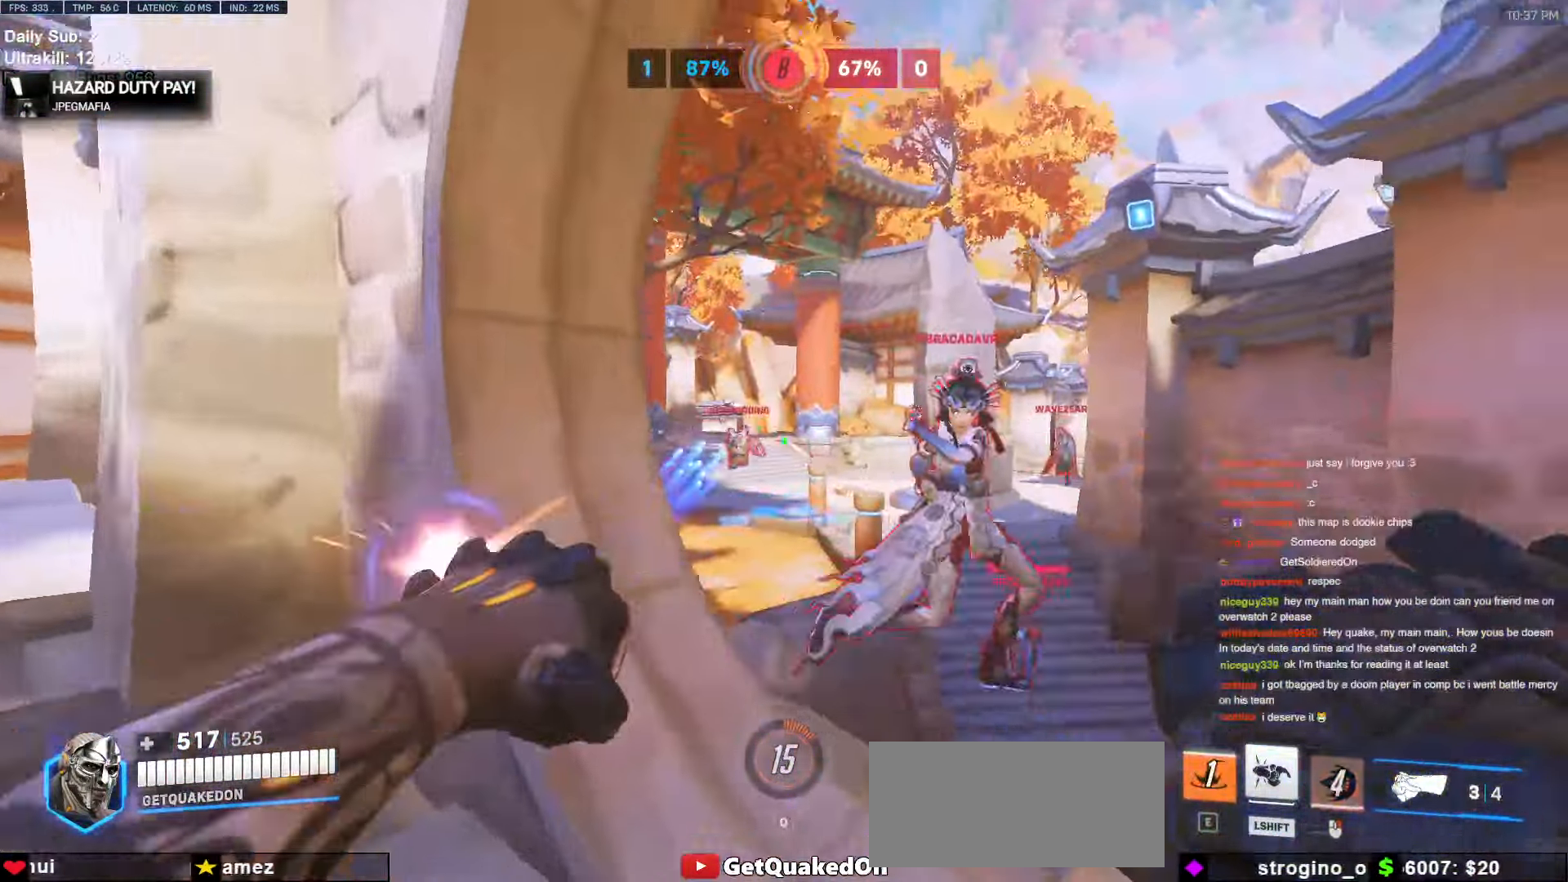
{"keys": ["a", "w"], "mouse": [], "events": [[34, "mouse_left", "up"], [134, "a", "up"], [134, "d", "down"], [284, "mouse_left", "down"], [417, "mouse_left", "up"], [467, "a", "down"], [467, "d", "up"], [467, "w", "down"]]}
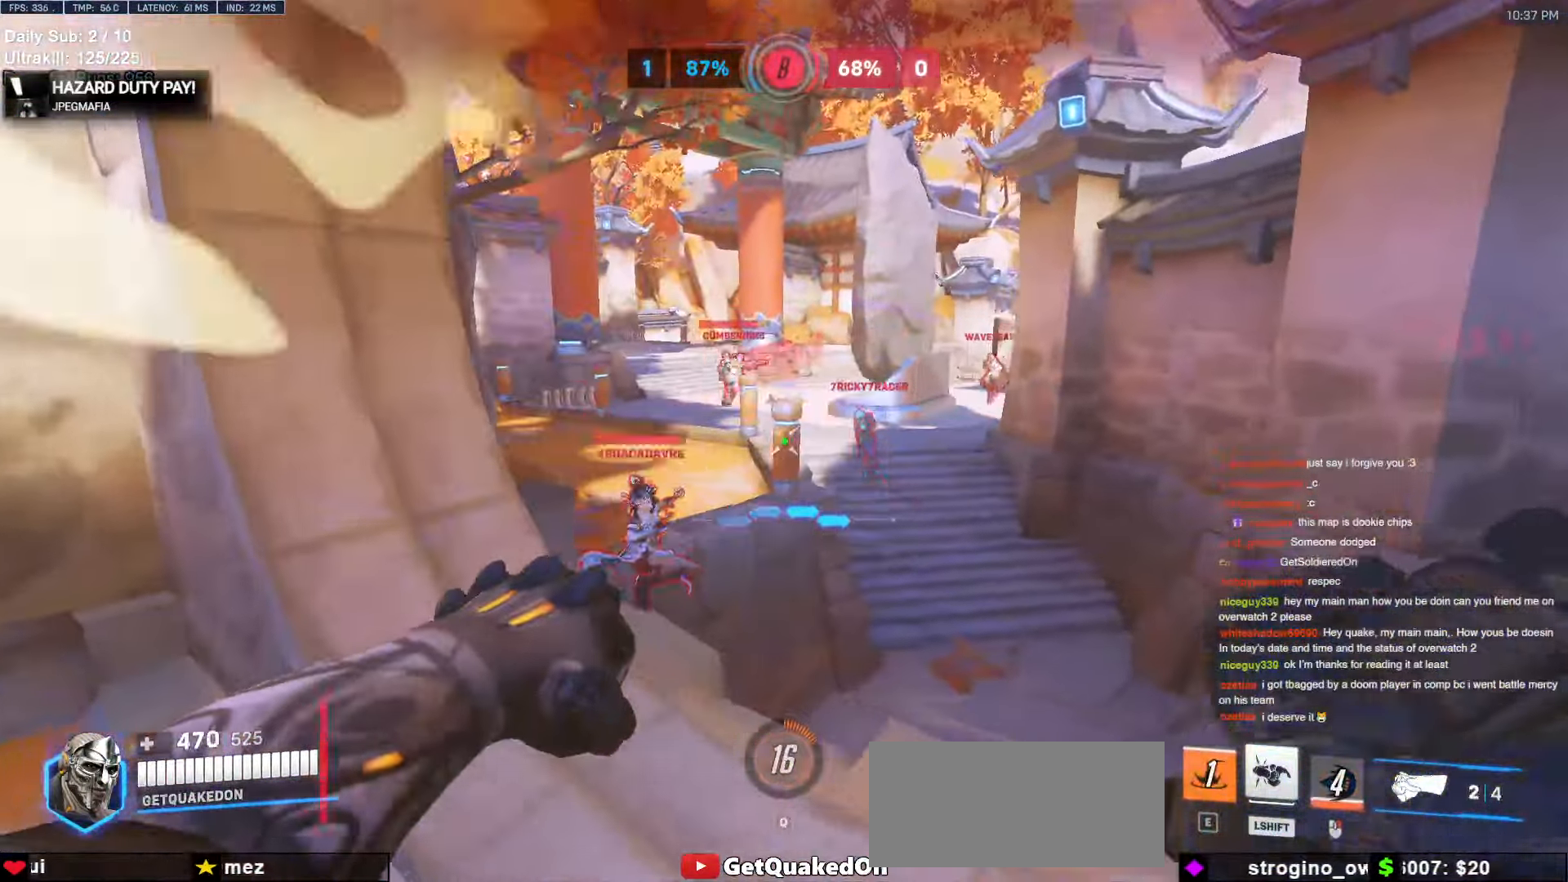
{"keys": ["d", "s"], "mouse": [], "events": [[100, "mouse_left", "down"], [200, "shift", "down"], [200, "w", "up"], [250, "a", "up"], [250, "d", "down"], [250, "mouse_left", "up"], [300, "s", "down"], [300, "shift", "up"]]}
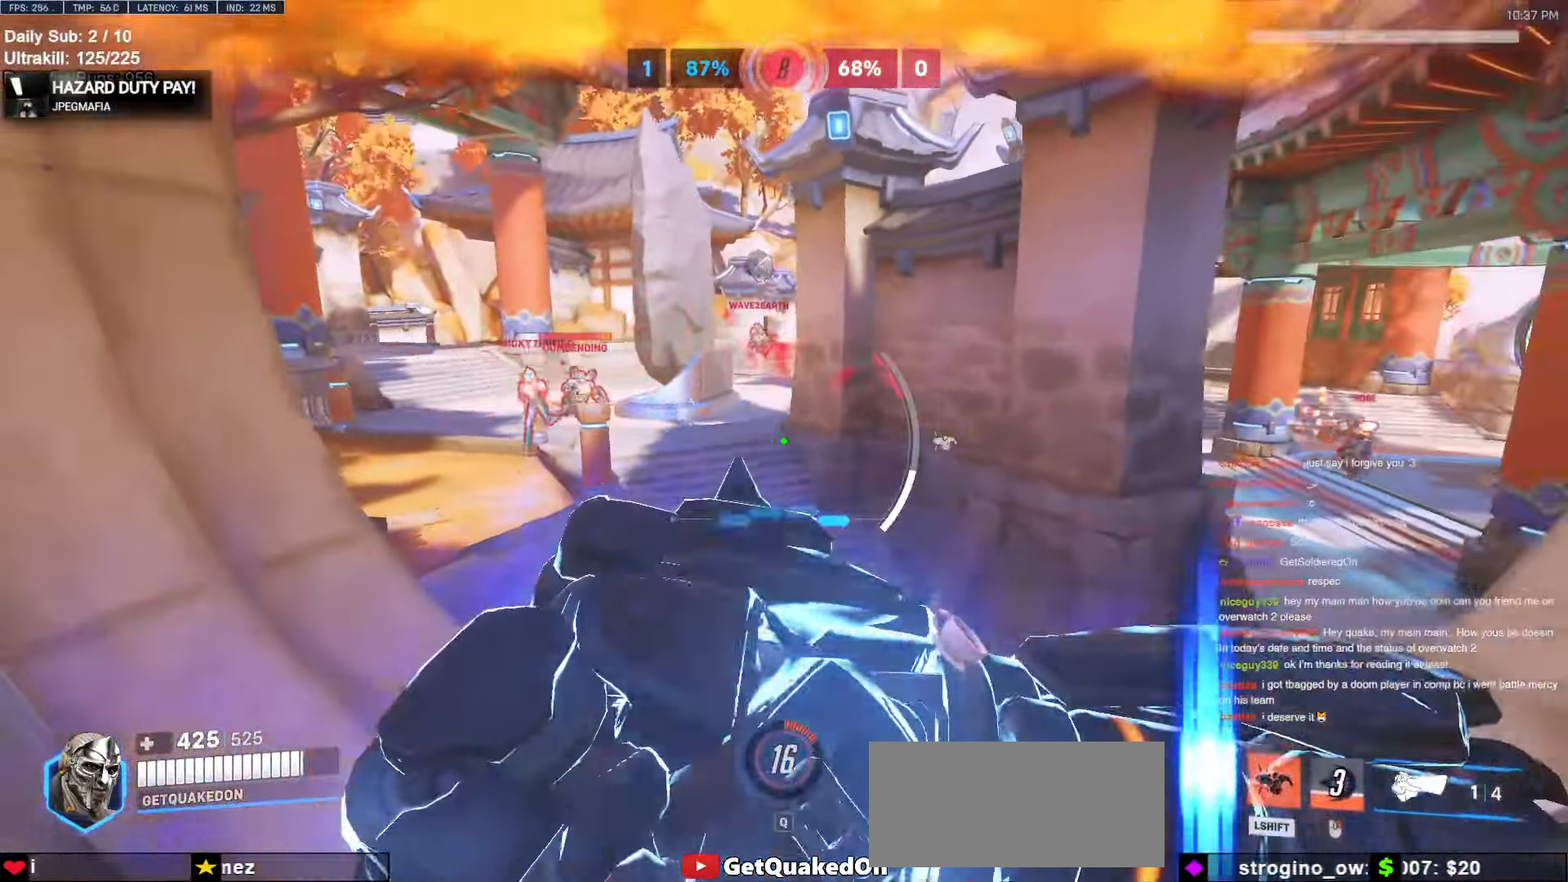
{"keys": ["a"], "mouse": [], "events": [[267, "a", "down"], [267, "d", "up"], [467, "s", "up"]]}
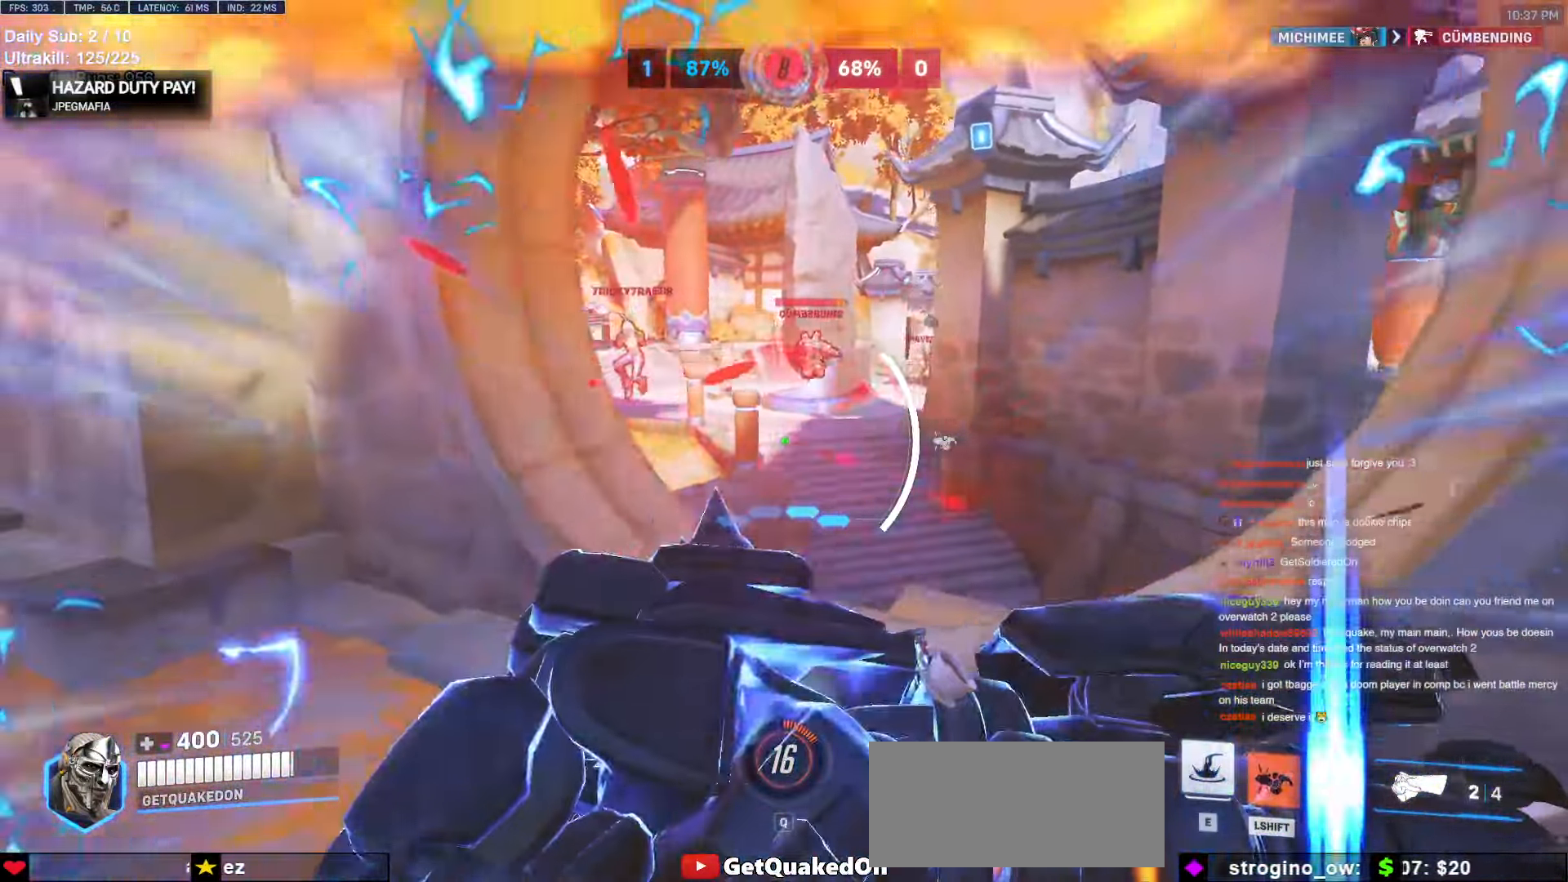
{"keys": ["a"], "mouse": [], "events": [[134, "a", "up"], [134, "d", "down"], [284, "a", "down"], [284, "d", "up"], [384, "shift", "down"], [467, "shift", "up"]]}
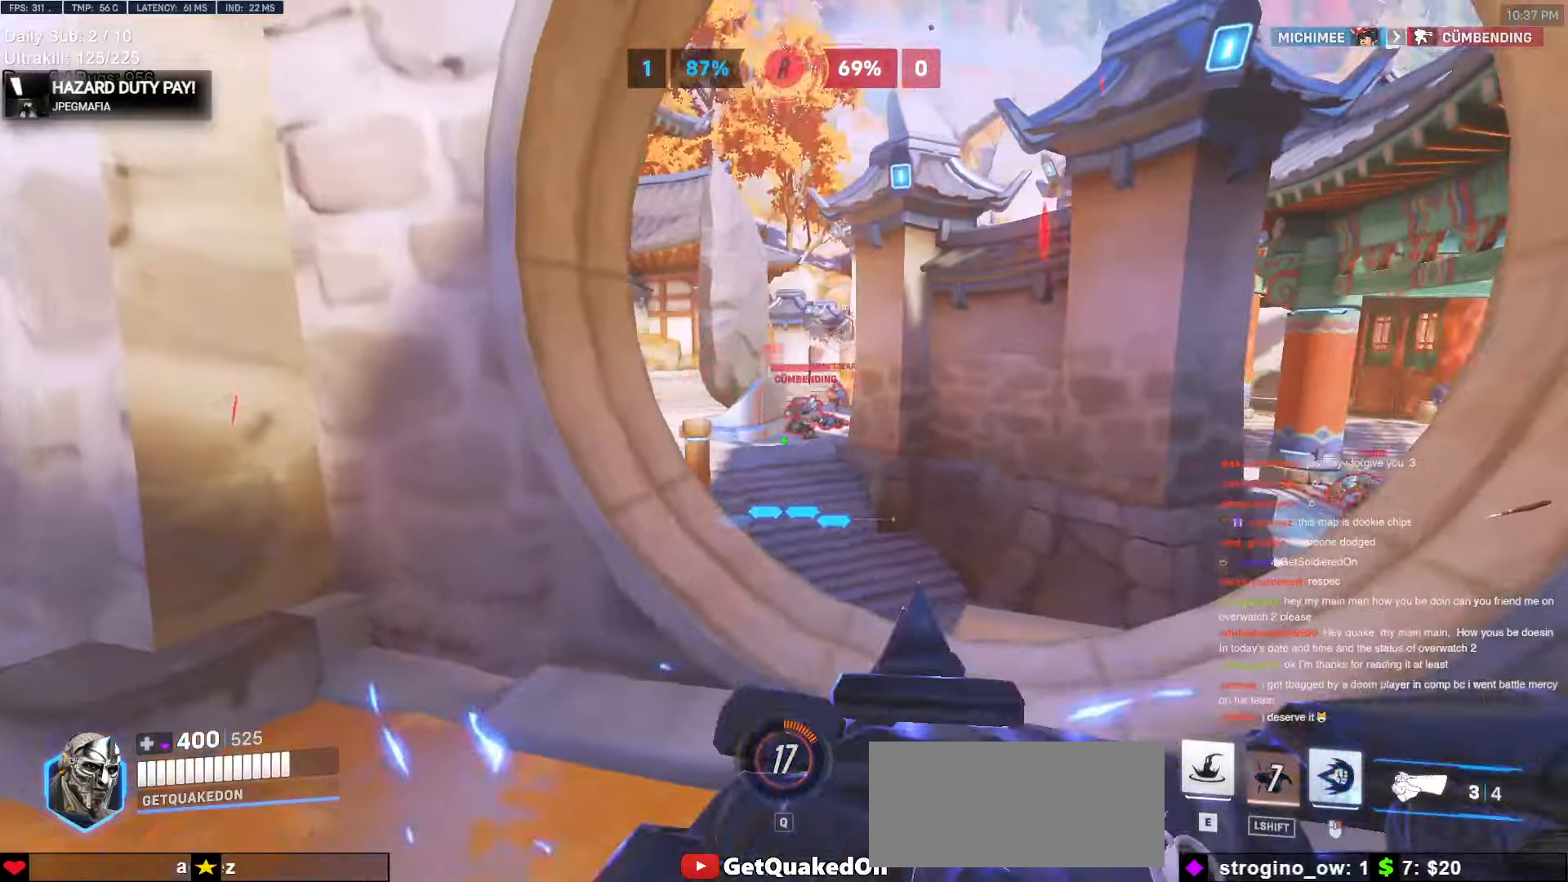
{"keys": ["a"], "mouse": [], "events": [[117, "mouse_left", "down"], [200, "mouse_left", "up"]]}
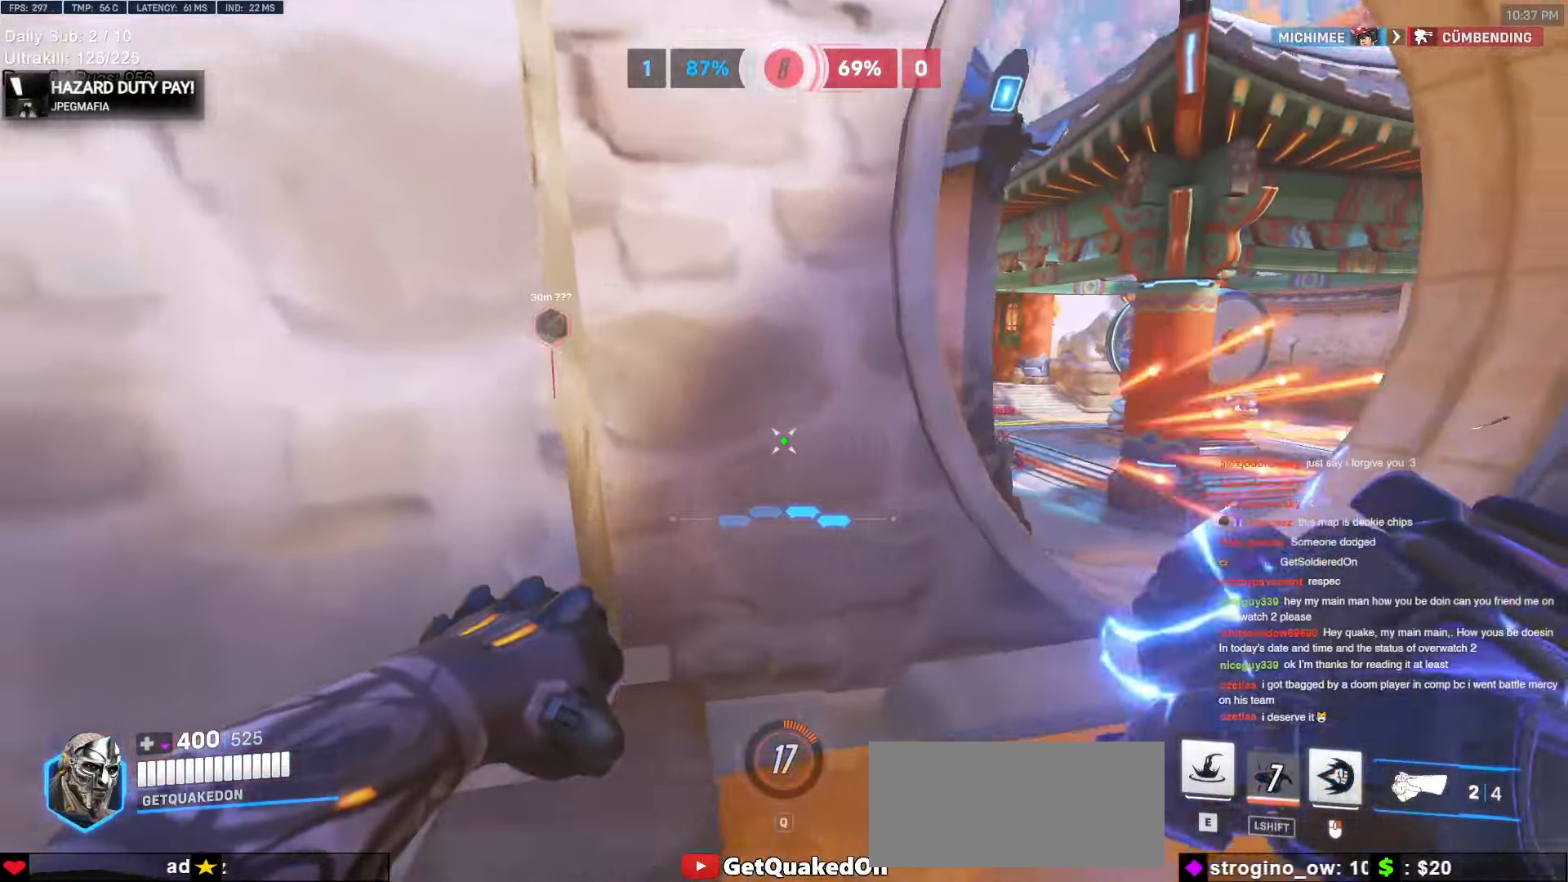
{"keys": ["w"], "mouse": [], "events": [[134, "a", "up"], [134, "d", "down"], [267, "a", "down"], [267, "d", "up"], [367, "a", "up"], [450, "d", "down"], [450, "w", "down"], [500, "d", "up"]]}
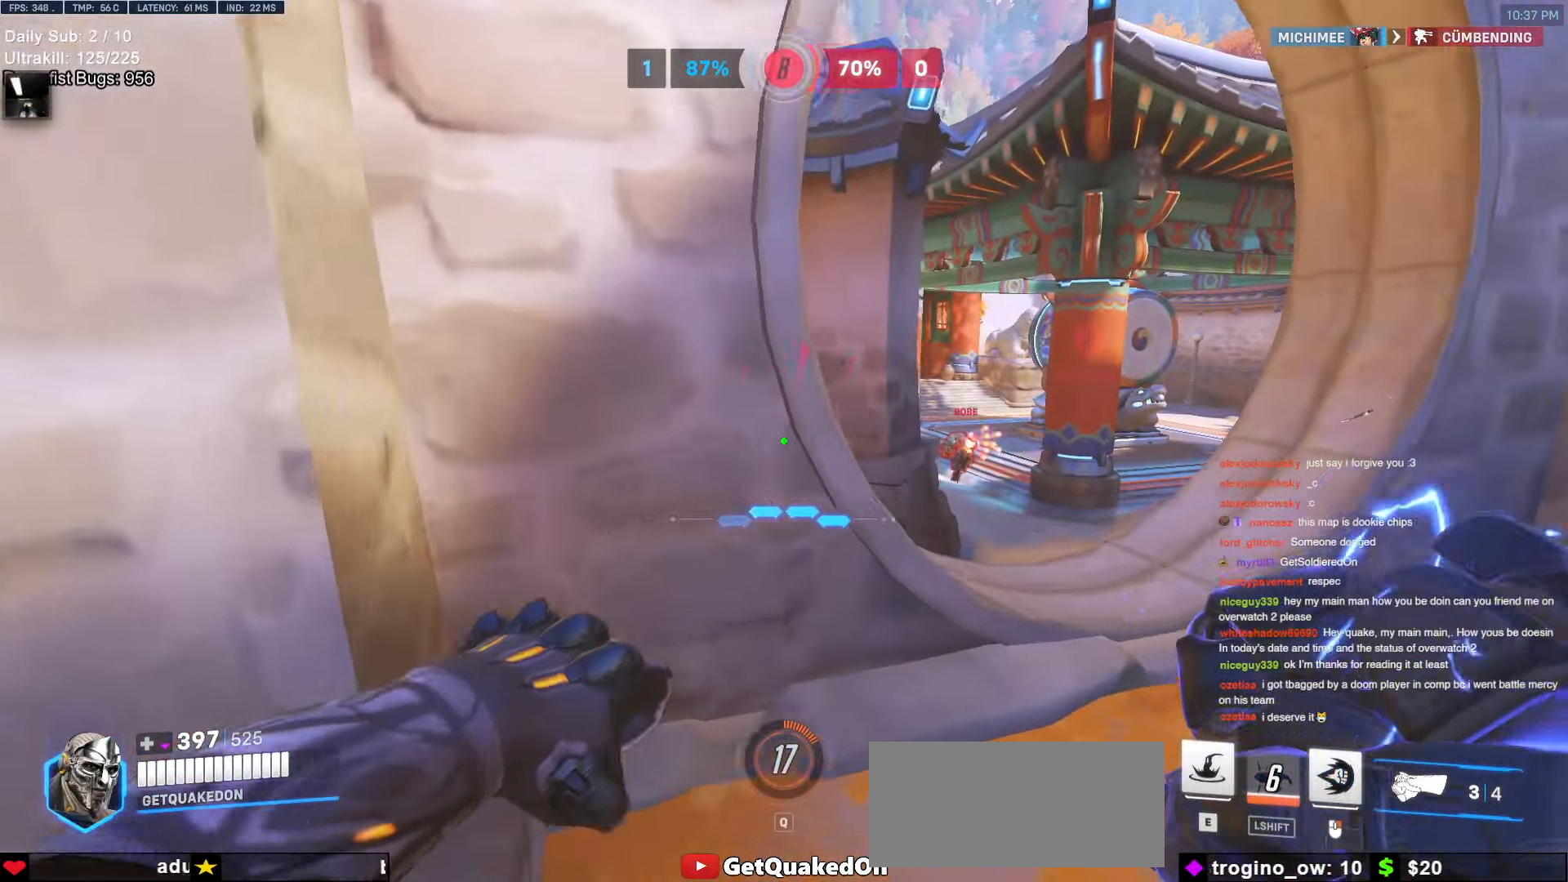
{"keys": ["d", "w"], "mouse": ["right"], "events": [[50, "mouse_right", "down"], [100, "w", "up"], [334, "w", "down"], [467, "d", "down"]]}
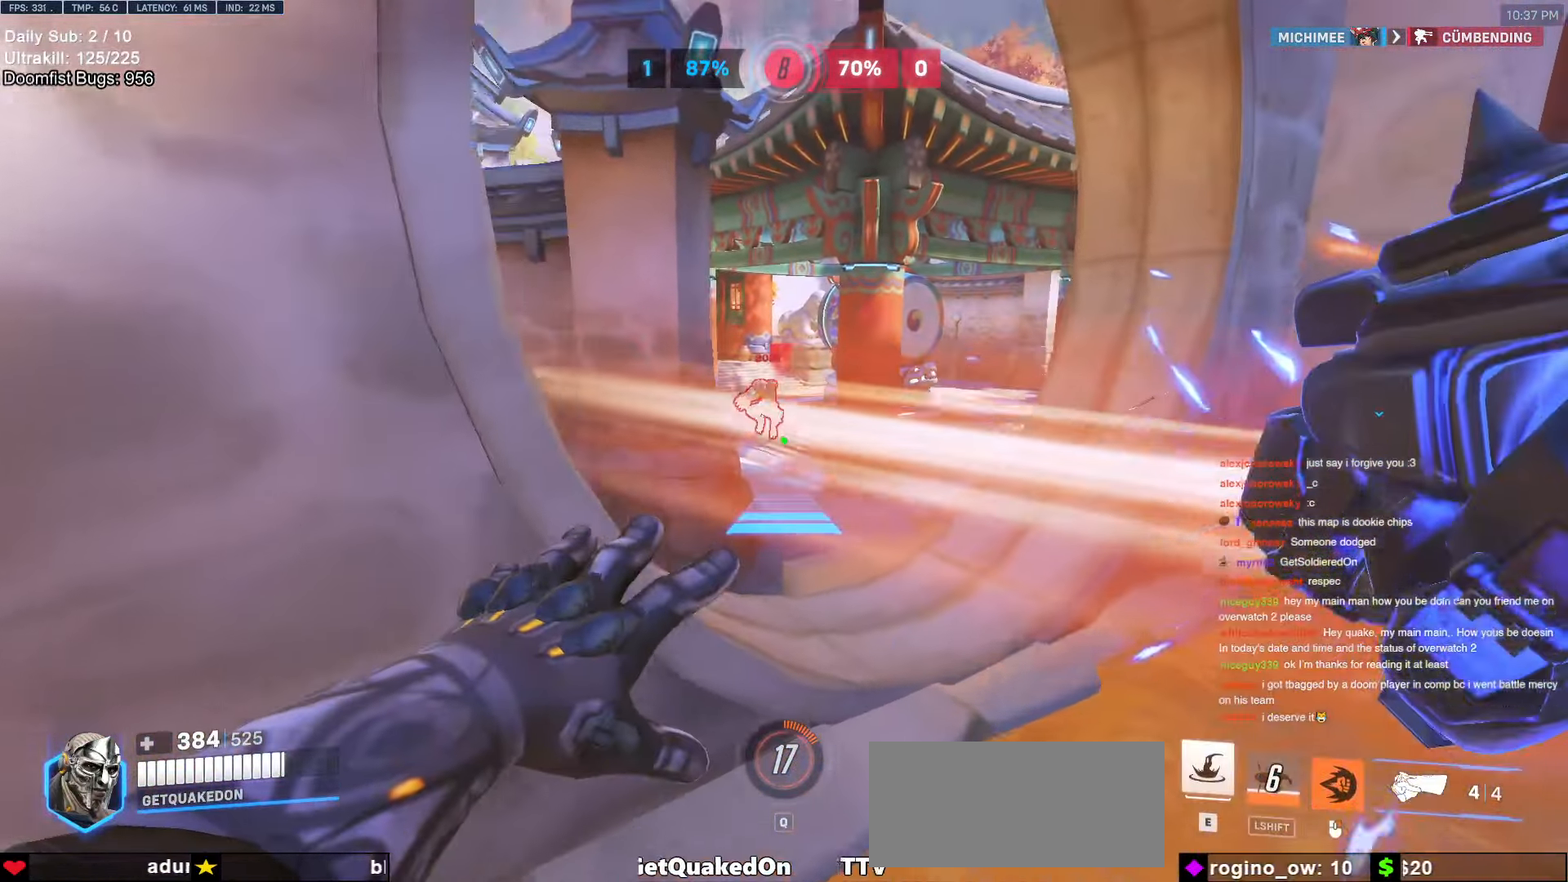
{"keys": ["d"], "mouse": ["right"], "events": [[200, "w", "up"]]}
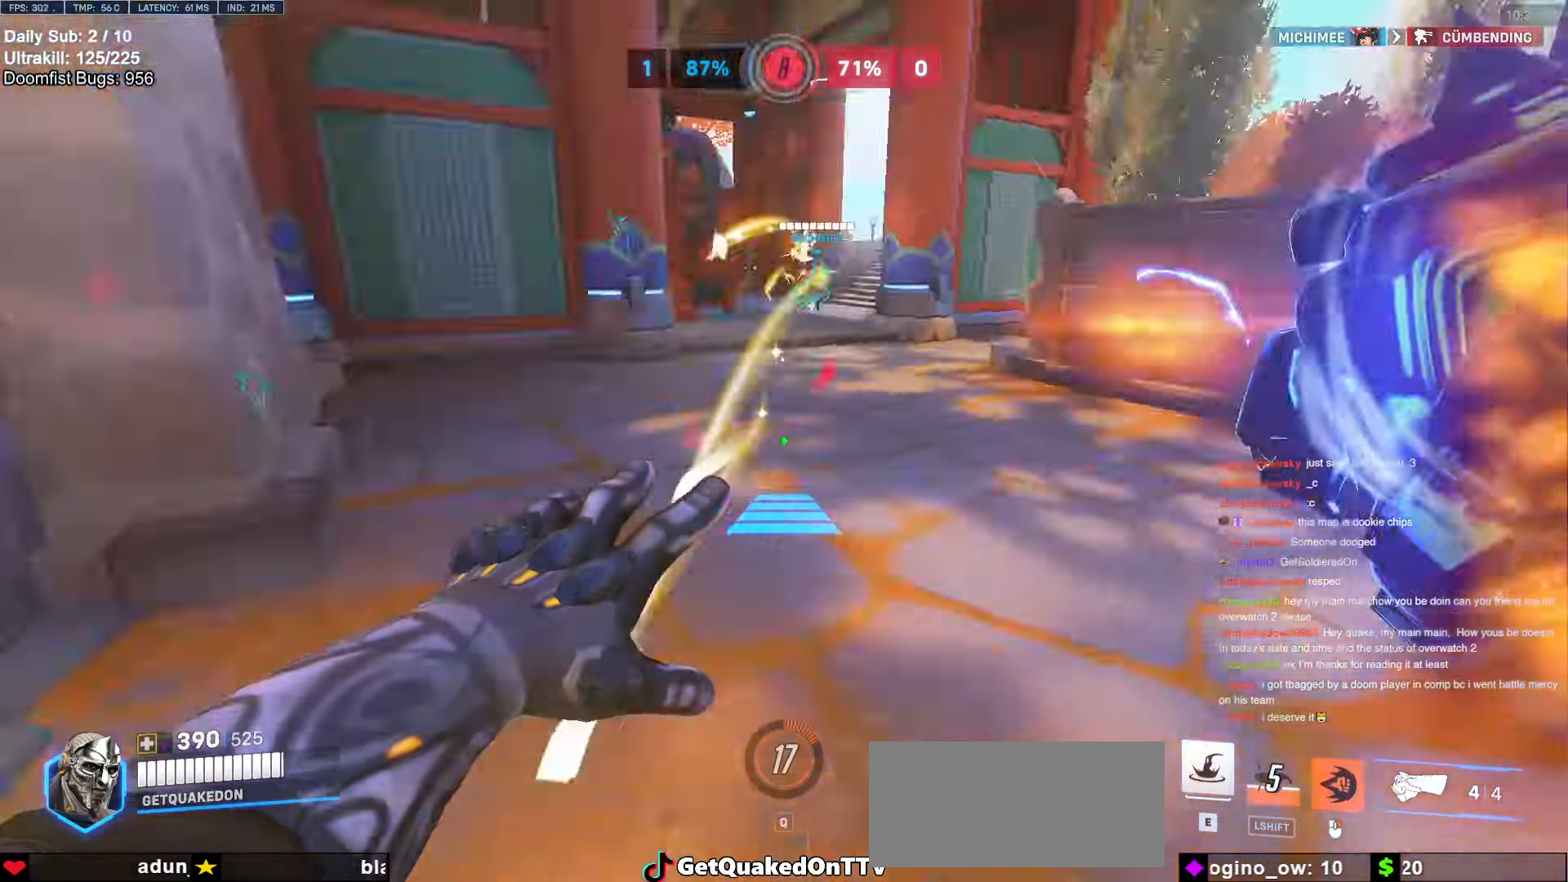
{"keys": [], "mouse": ["left"], "events": [[34, "mouse_right", "up"], [34, "w", "down"], [84, "d", "up"], [450, "mouse_left", "down"], [500, "w", "up"]]}
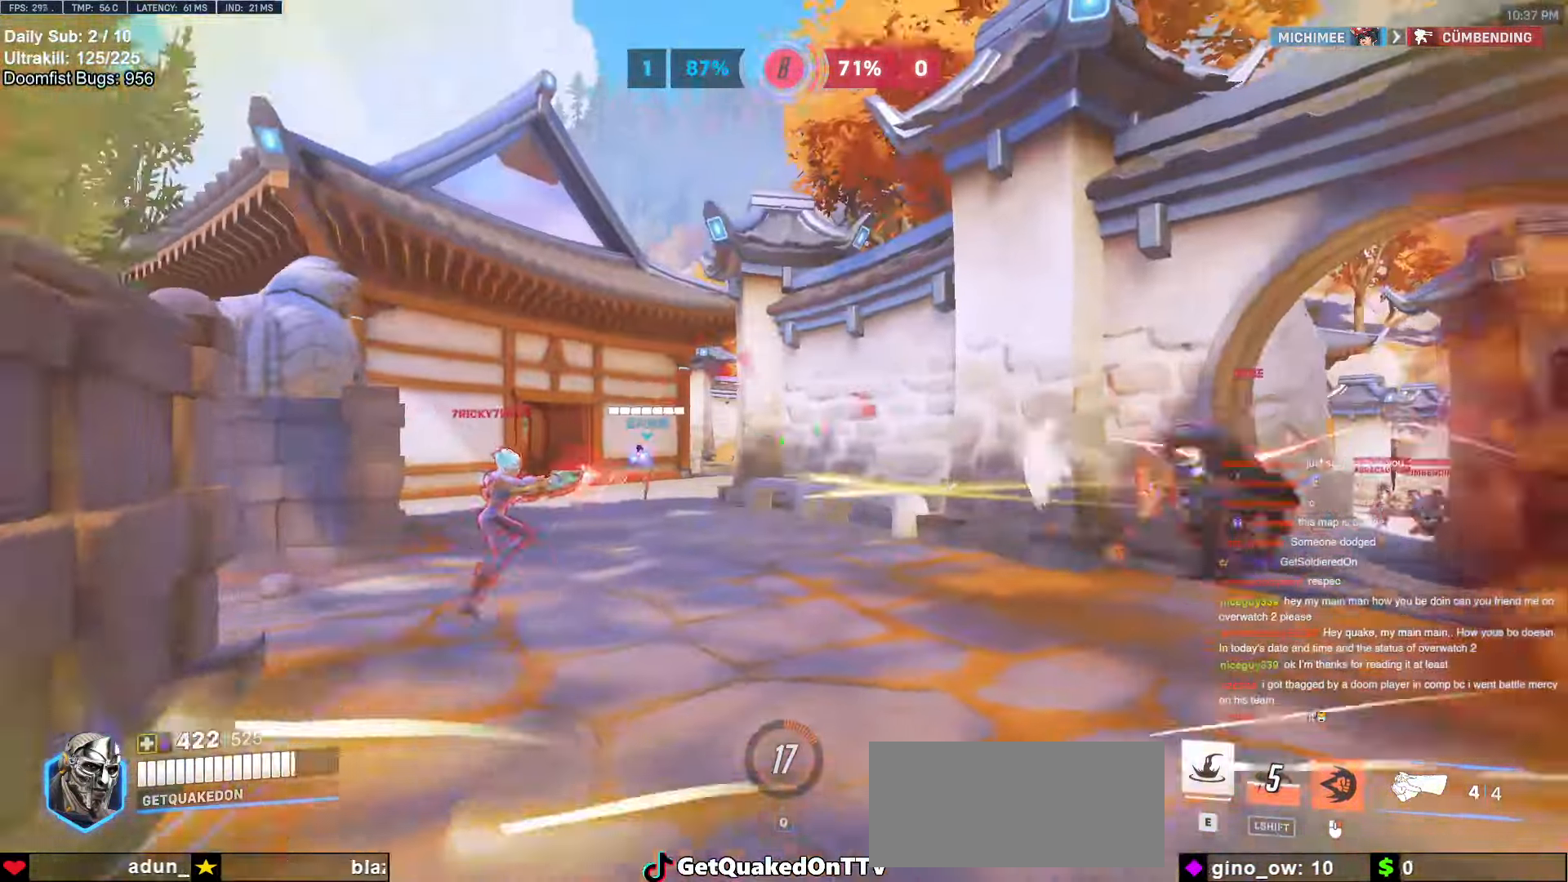
{"keys": ["s"], "mouse": [], "events": [[84, "mouse_left", "up"], [84, "s", "down"], [134, "d", "down"], [184, "d", "up"], [184, "space", "down"], [284, "e", "down"], [284, "space", "up"], [367, "e", "up"]]}
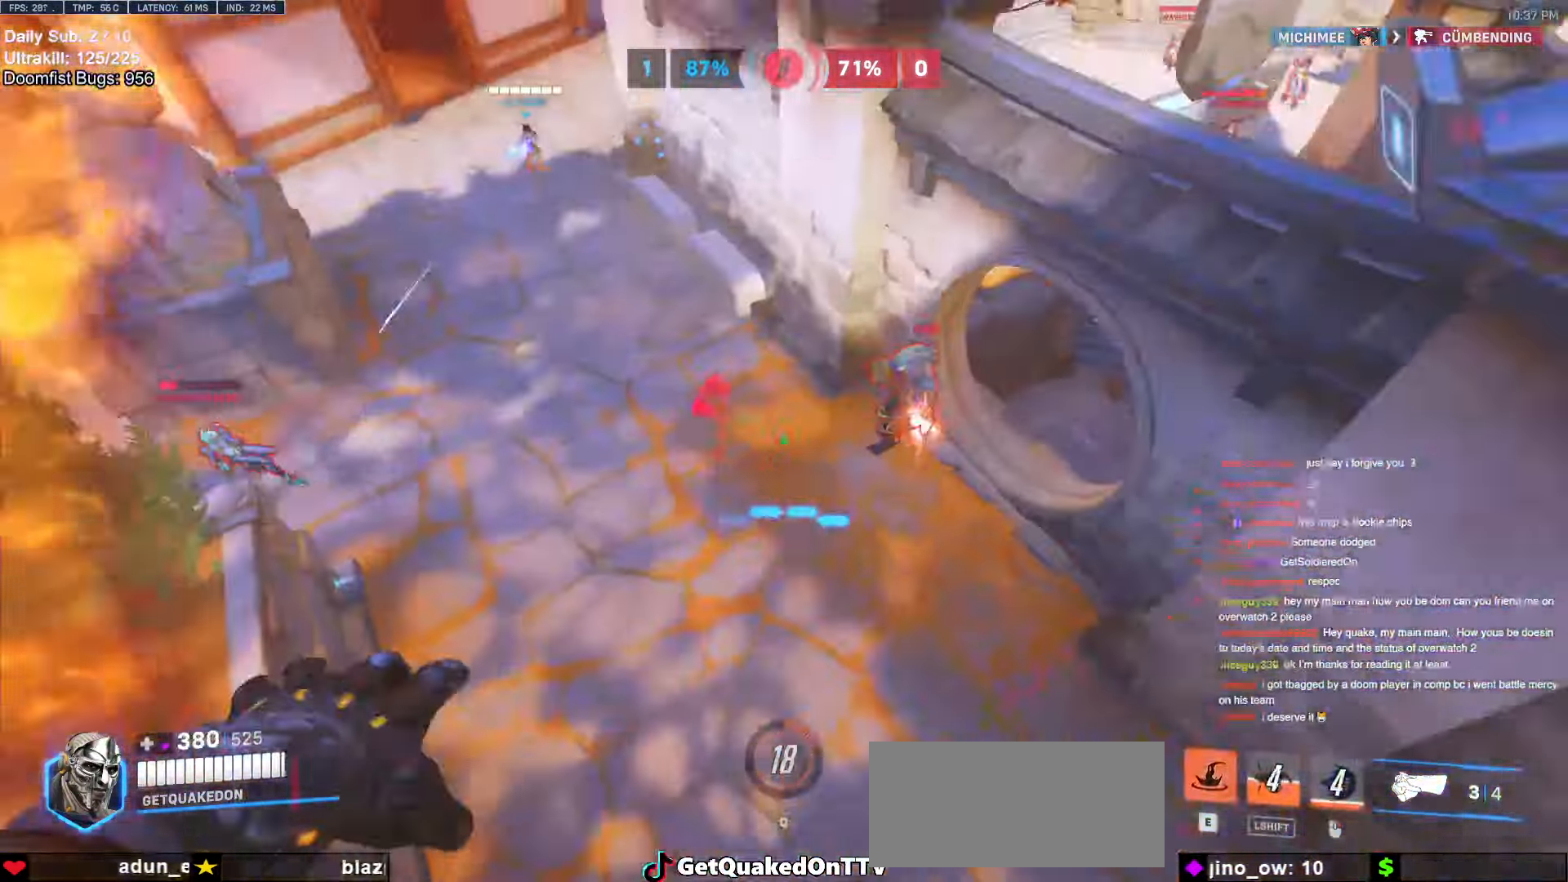
{"keys": ["d", "w"], "mouse": [], "events": [[50, "a", "down"], [100, "s", "up"], [250, "a", "up"], [284, "a", "down"], [334, "a", "up"], [334, "w", "down"], [484, "d", "down"]]}
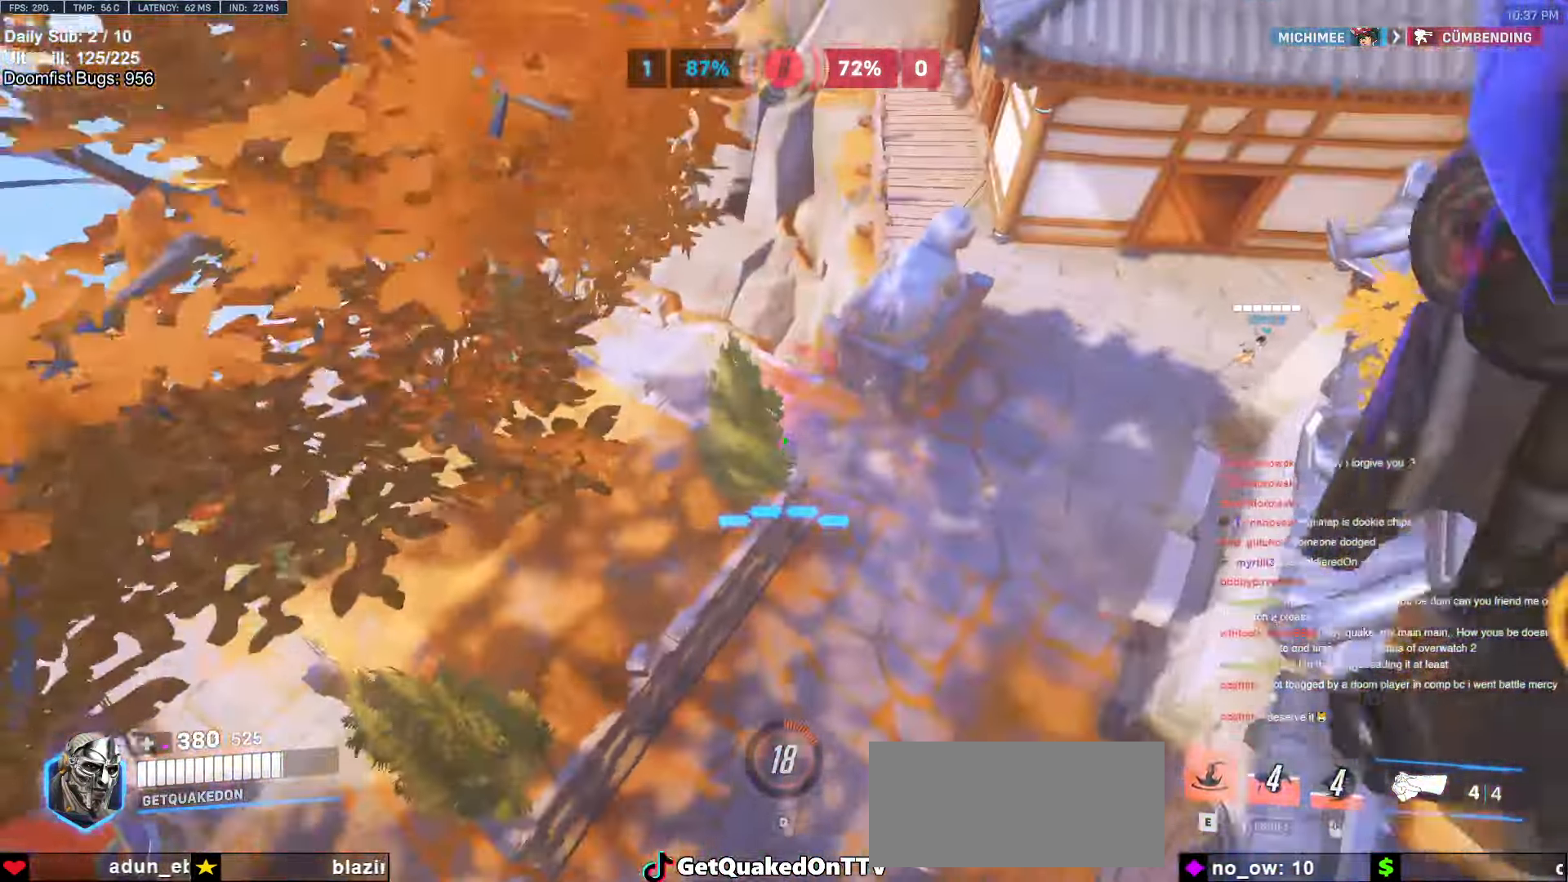
{"keys": ["d", "w"], "mouse": [], "events": []}
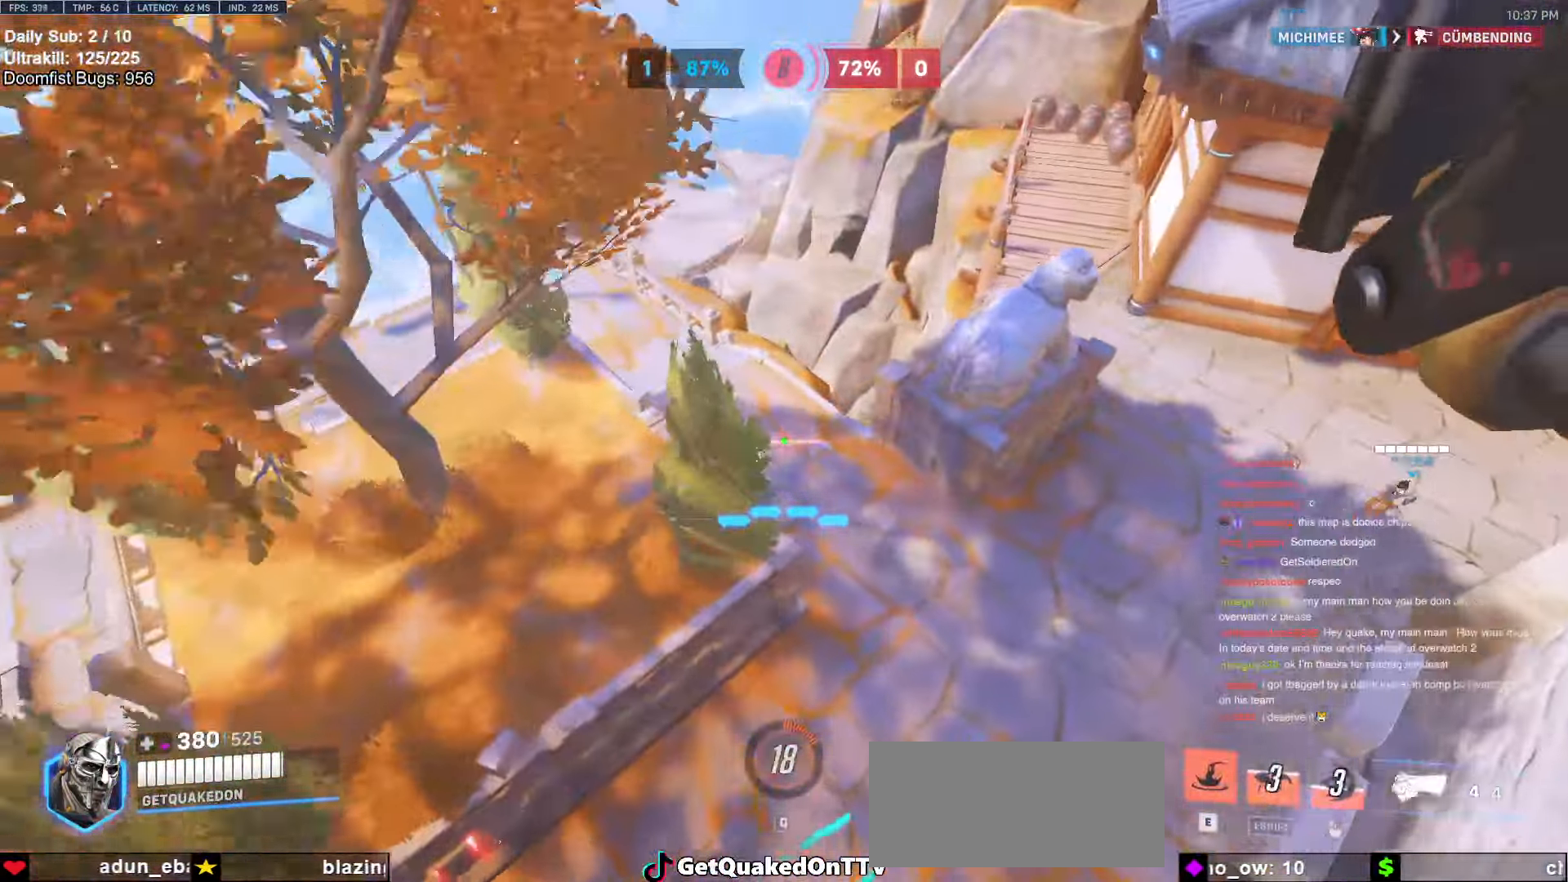
{"keys": ["a", "w"], "mouse": [], "events": [[50, "w", "up"], [100, "a", "down"], [100, "d", "up"], [150, "s", "down"], [284, "a", "up"], [317, "d", "down"], [317, "s", "up"], [417, "d", "up"], [467, "a", "down"], [467, "w", "down"]]}
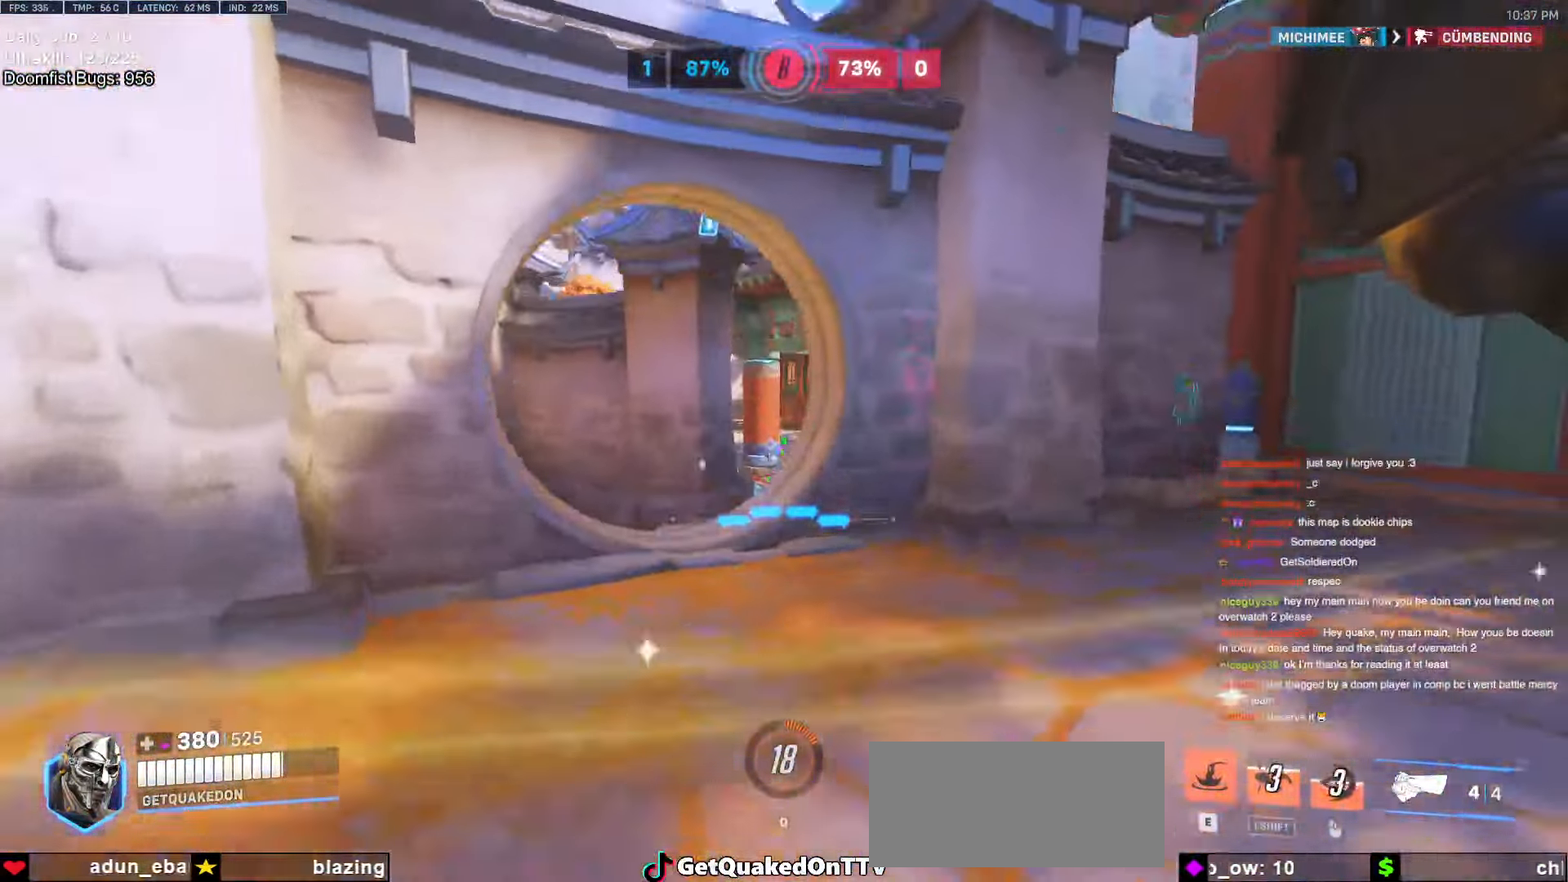
{"keys": ["d", "space", "w"], "mouse": [], "events": [[67, "a", "up"], [250, "d", "down"], [434, "space", "down"]]}